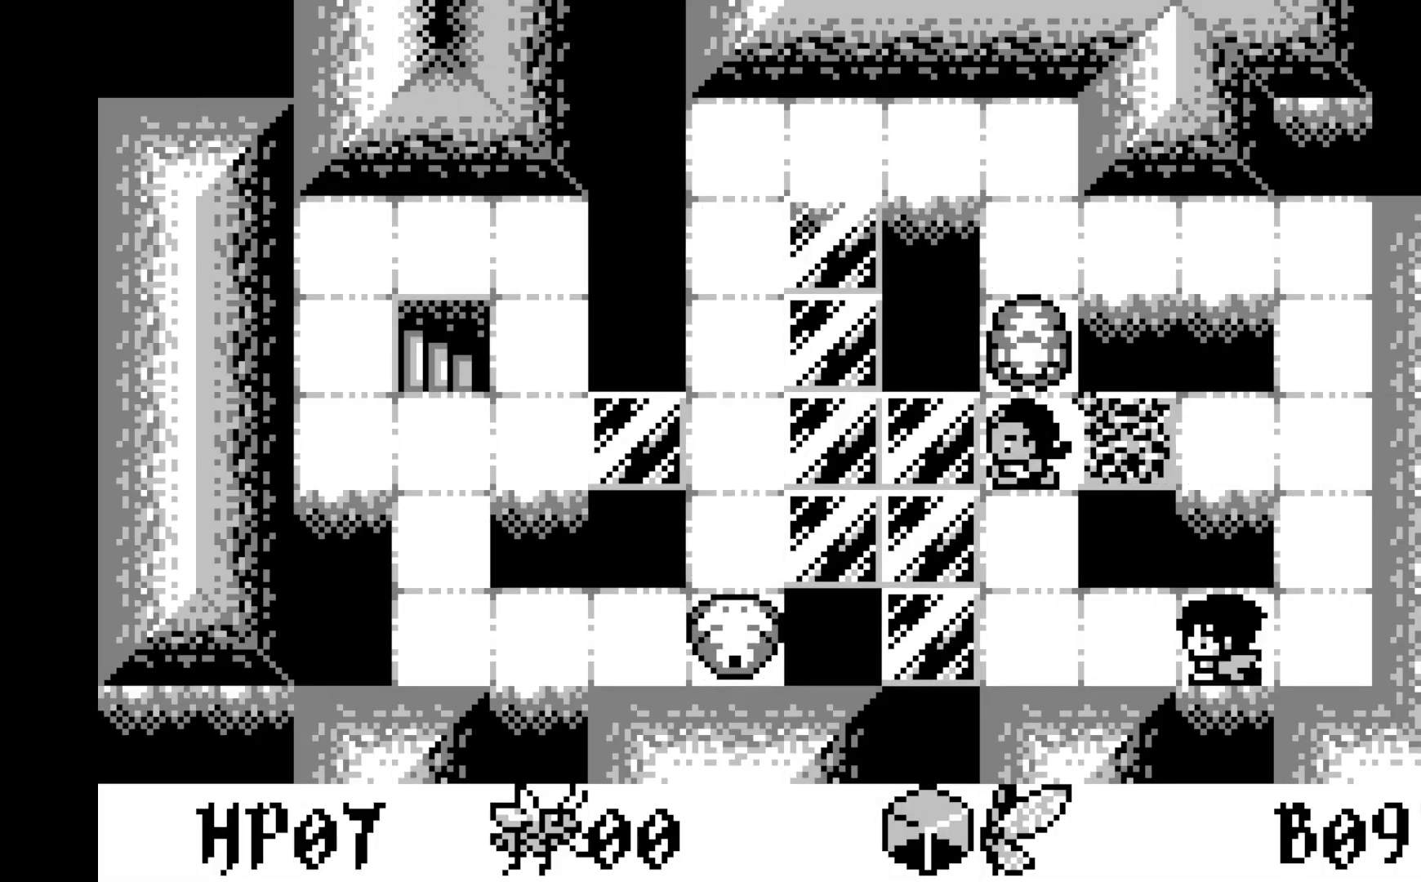
Gameplay with a controller (Xbox layout); each line is a JSON object with the inputs held at the frame after it. "events" lists button and stick changes between this image and that frame as [ms after this image, input, new state], when the widget could be followed in between. Not read: right_stick.
{"buttons": [], "left_stick": "center", "events": [[67, "DPAD_LEFT", "down"], [217, "DPAD_LEFT", "up"]]}
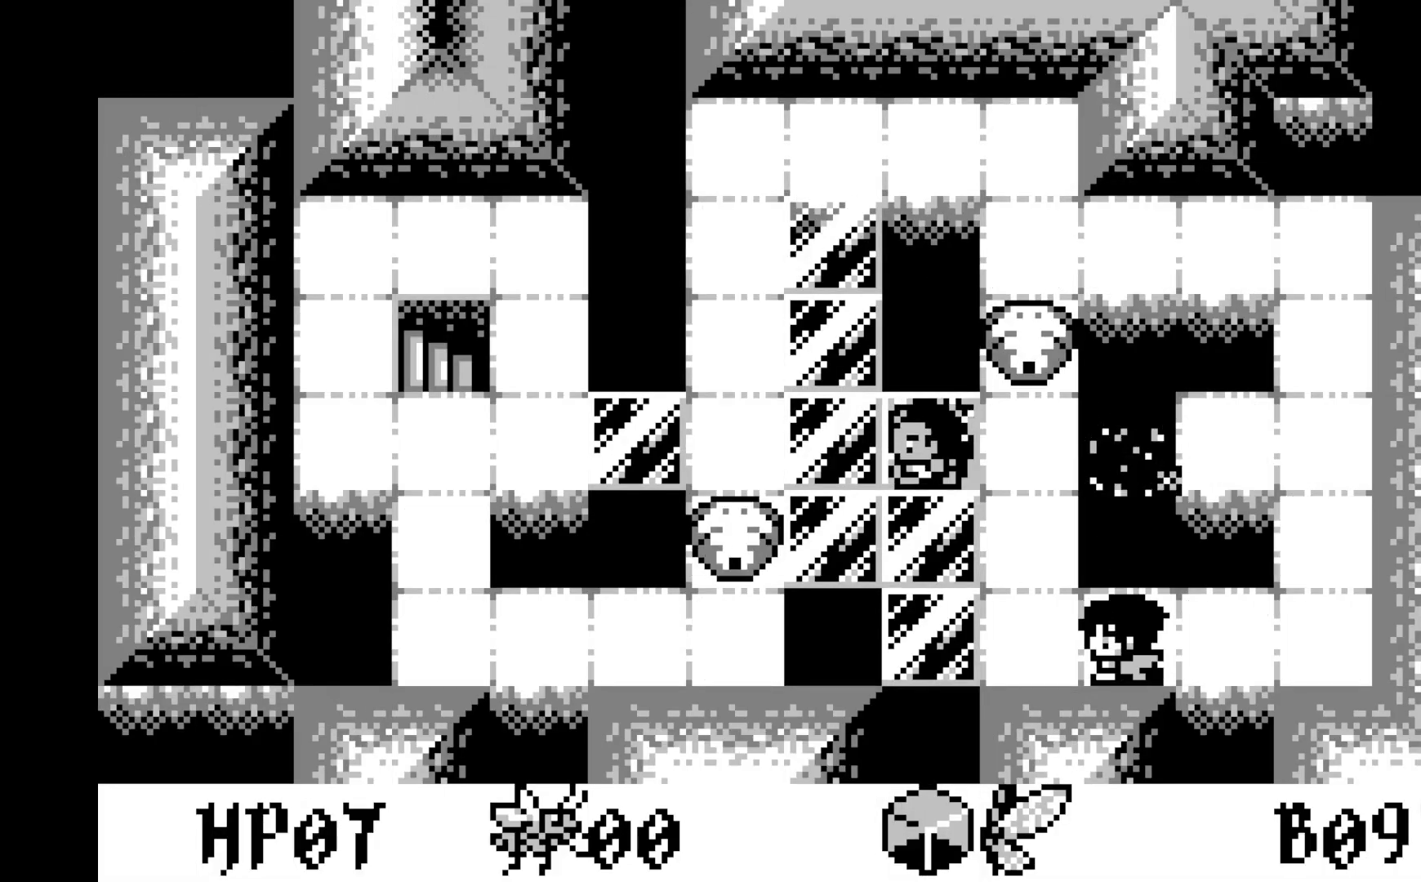
{"buttons": [], "left_stick": "center", "events": [[267, "DPAD_LEFT", "down"], [400, "DPAD_LEFT", "up"]]}
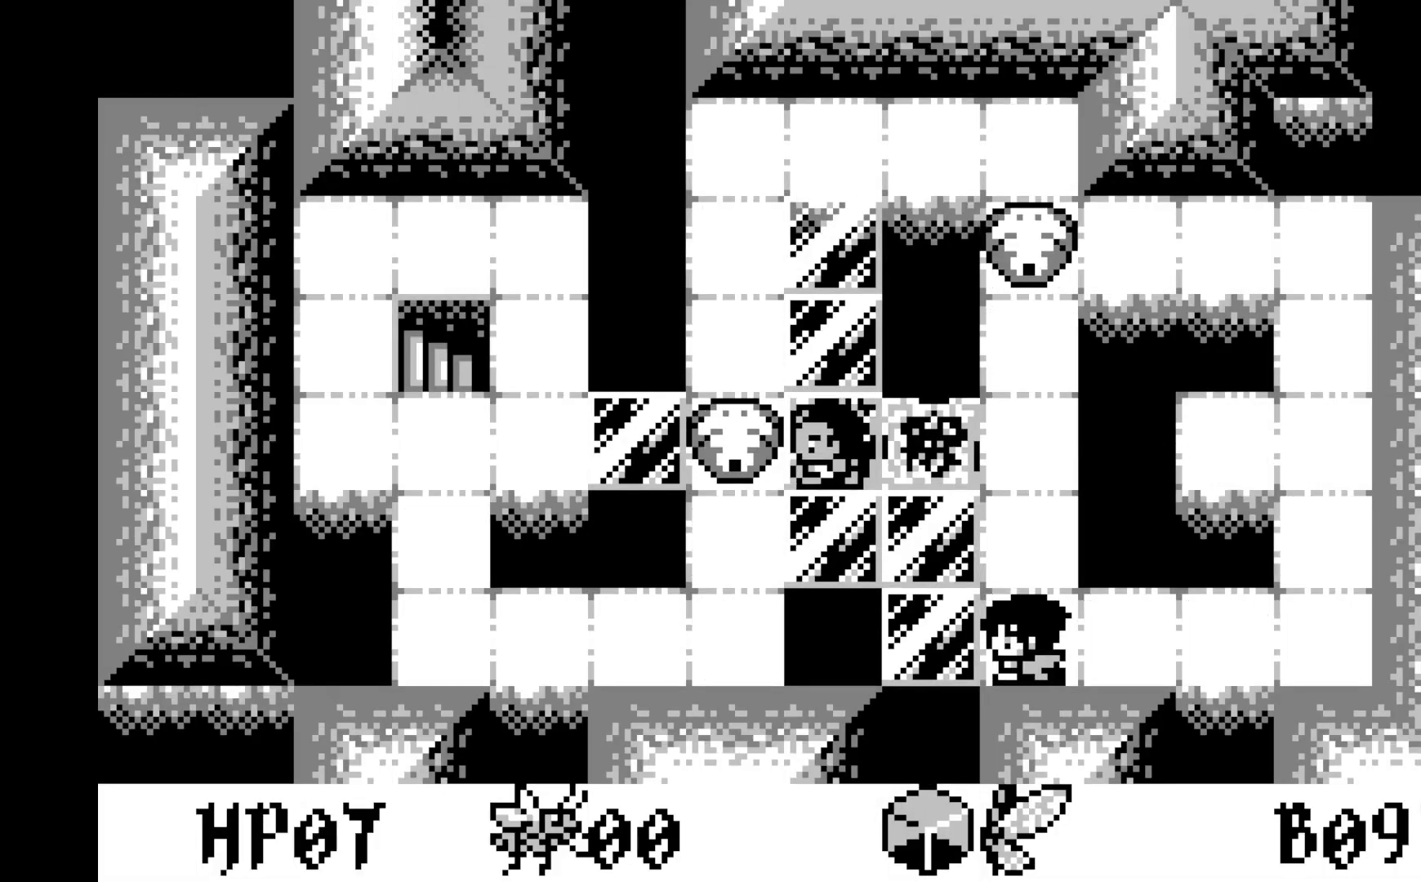
{"buttons": [], "left_stick": "center", "events": [[250, "DPAD_LEFT", "down"], [367, "DPAD_LEFT", "up"]]}
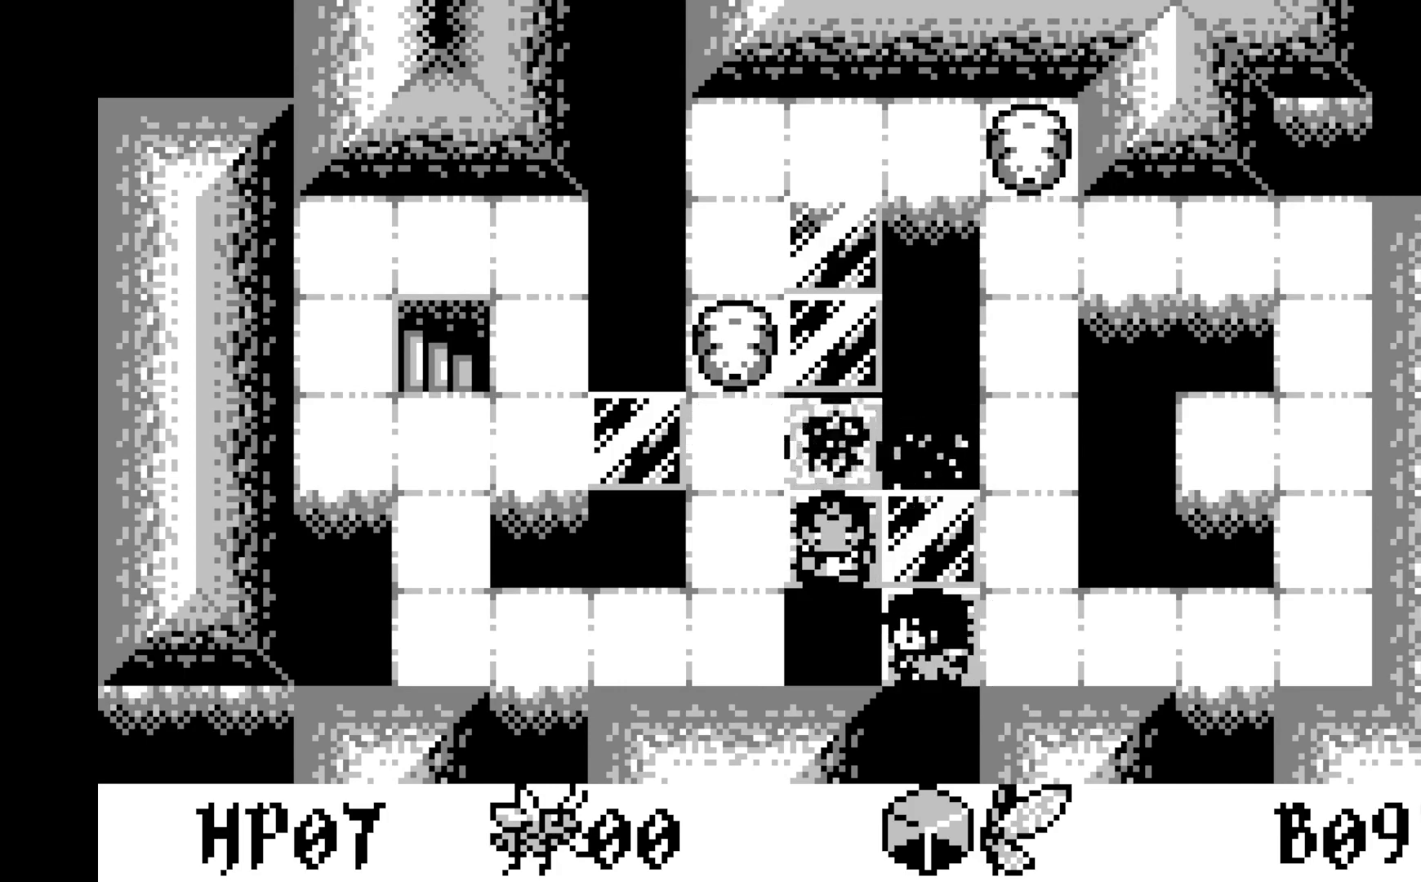
{"buttons": [], "left_stick": "center", "events": []}
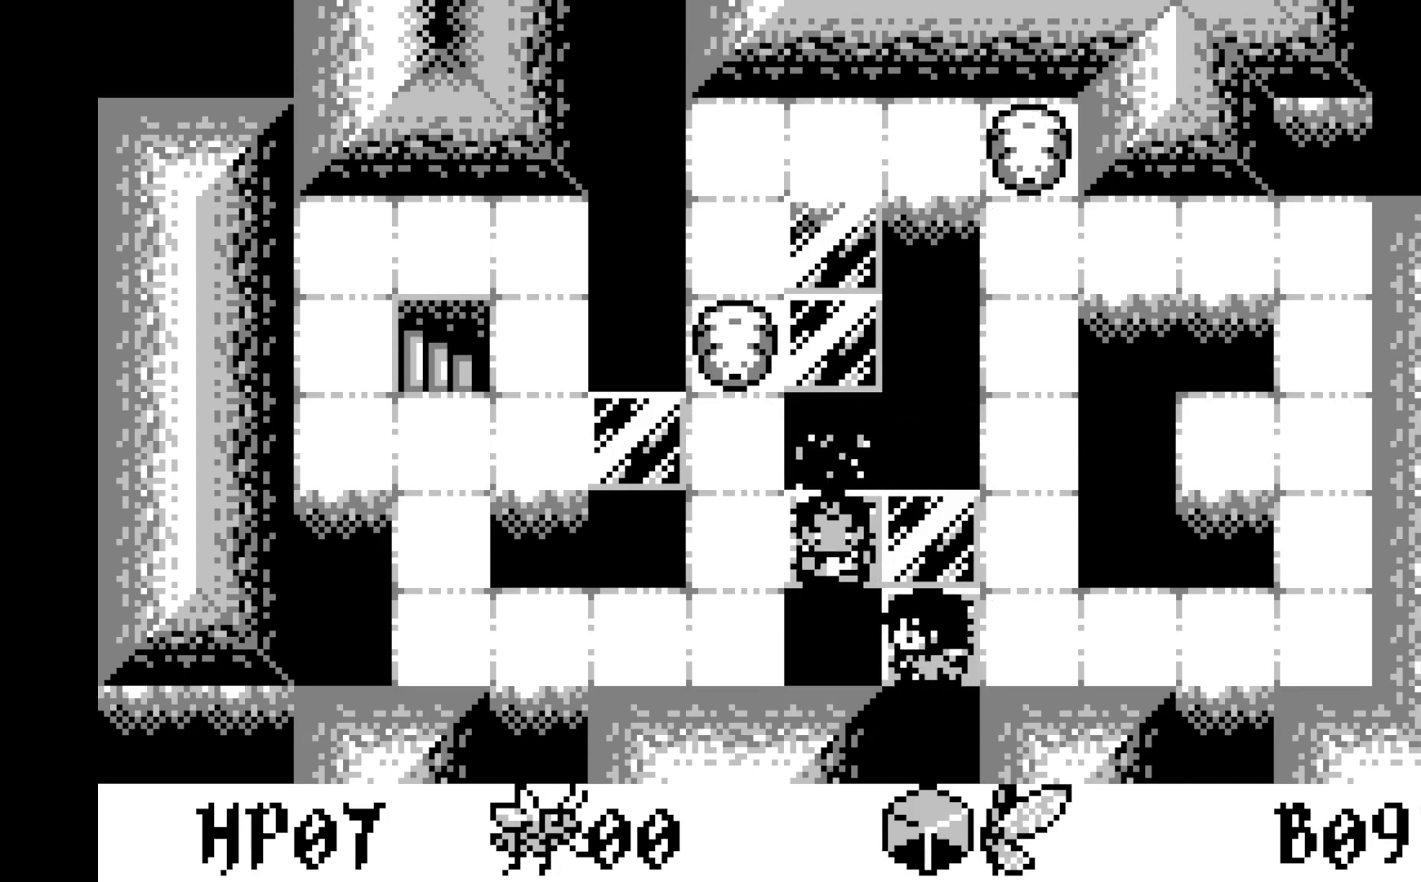
{"buttons": [], "left_stick": "center", "events": []}
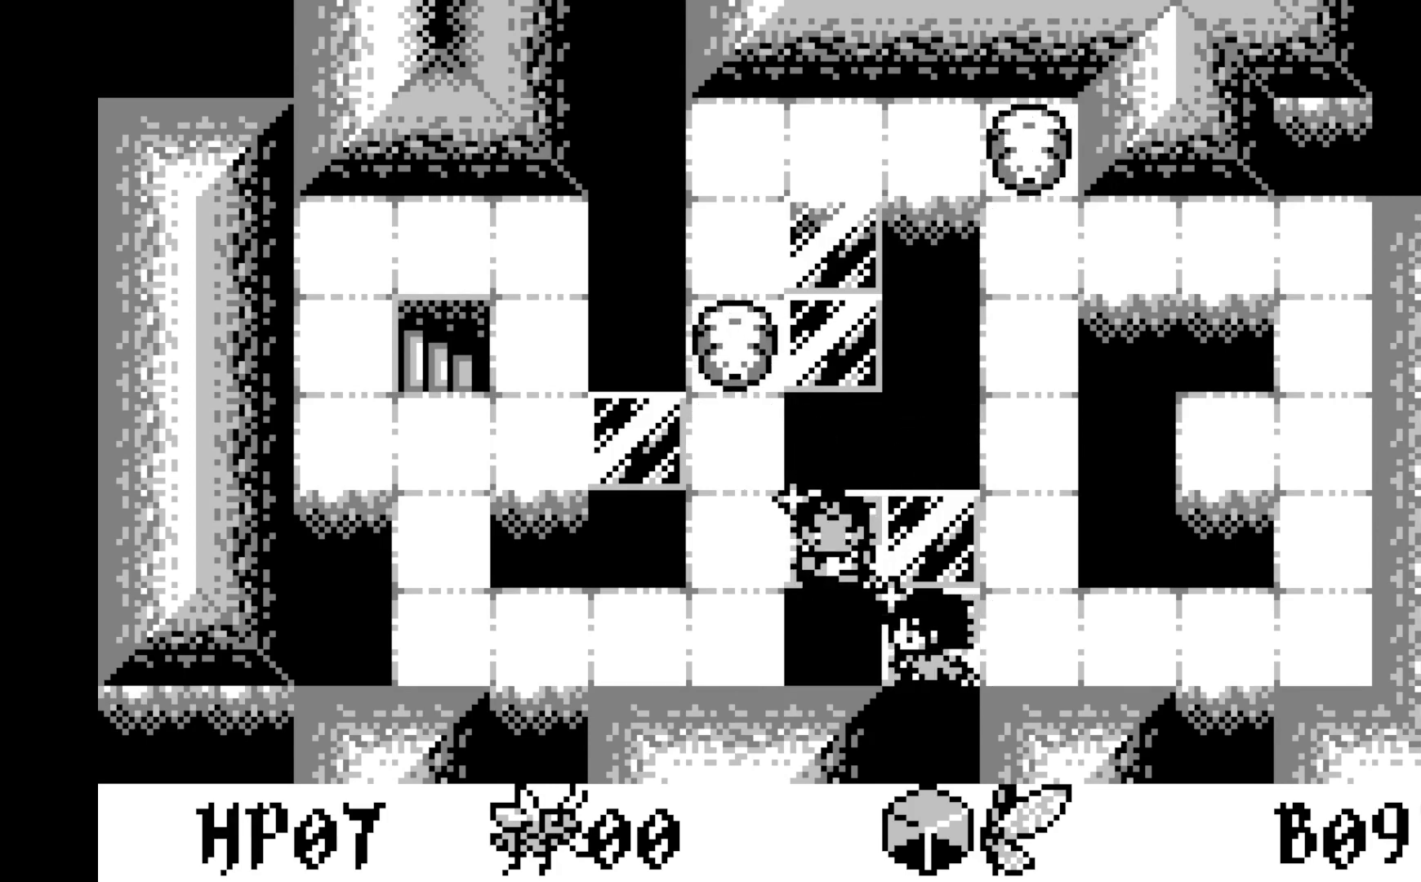
{"buttons": [], "left_stick": "center", "events": [[350, "DPAD_LEFT", "down"], [467, "DPAD_LEFT", "up"]]}
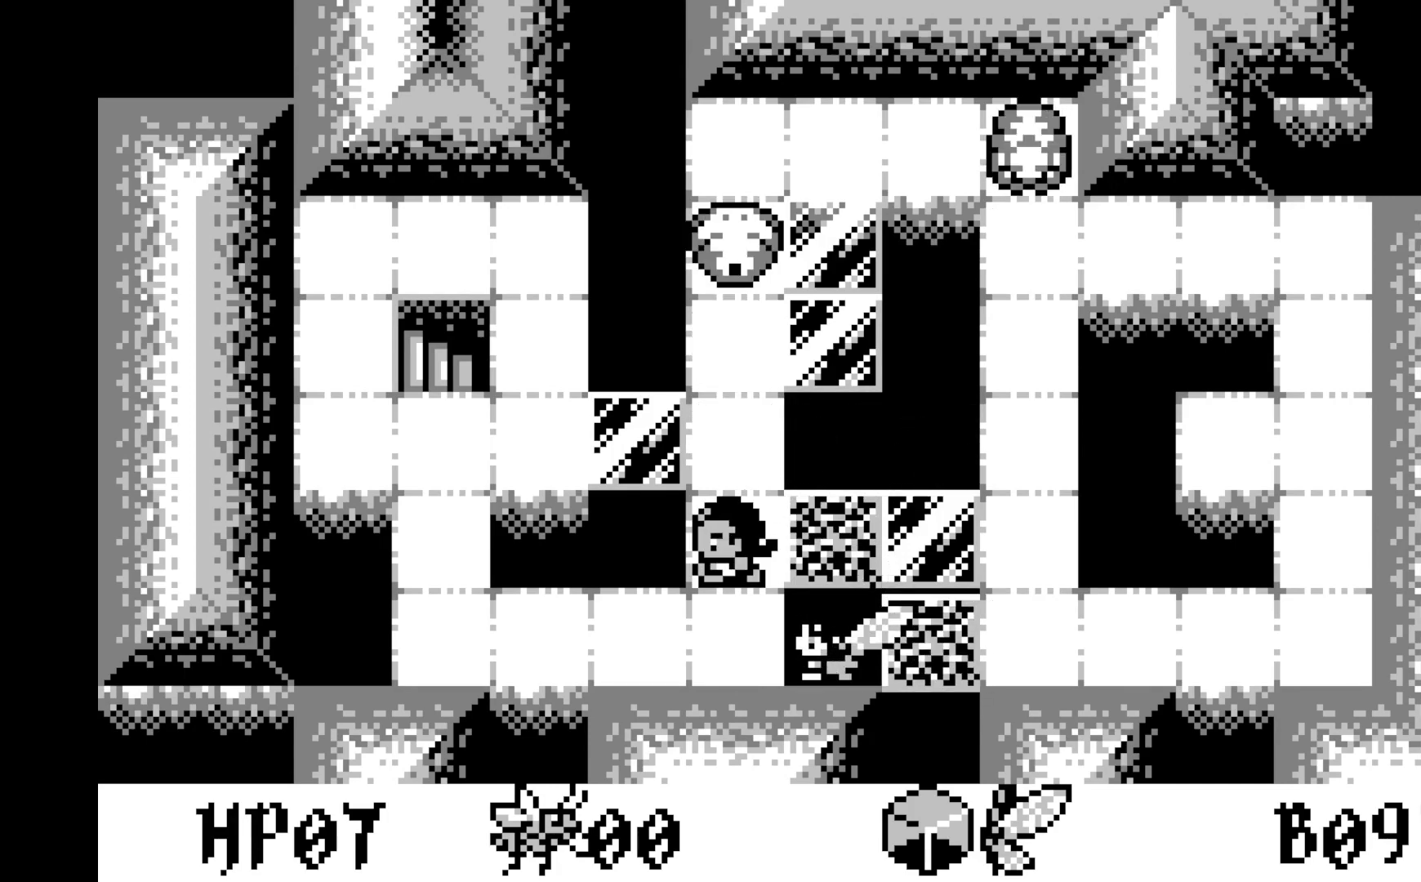
{"buttons": [], "left_stick": "center", "events": []}
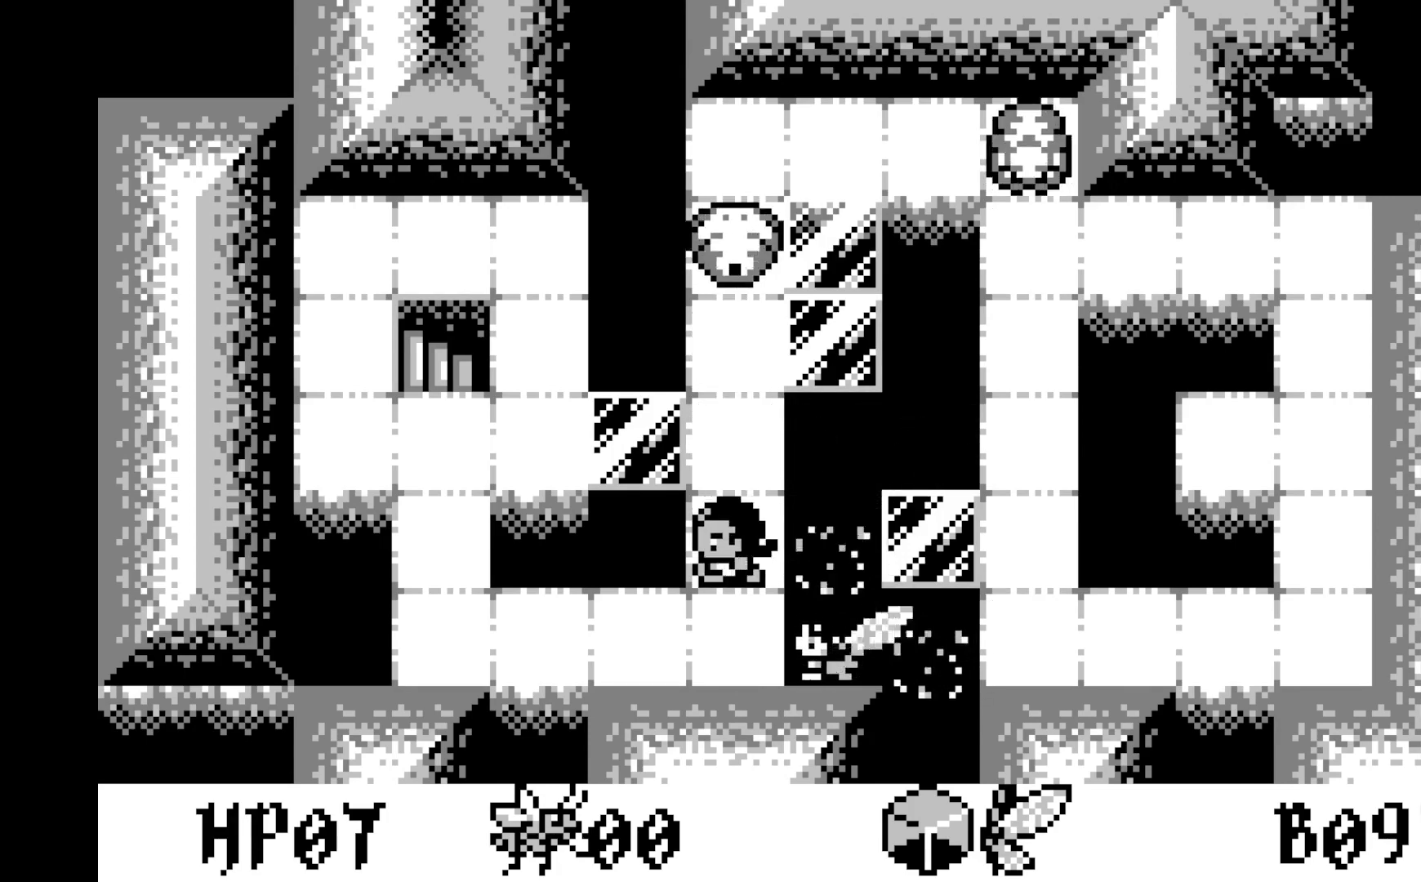
{"buttons": [], "left_stick": "center", "events": [[17, "DPAD_LEFT", "down"], [150, "DPAD_LEFT", "up"]]}
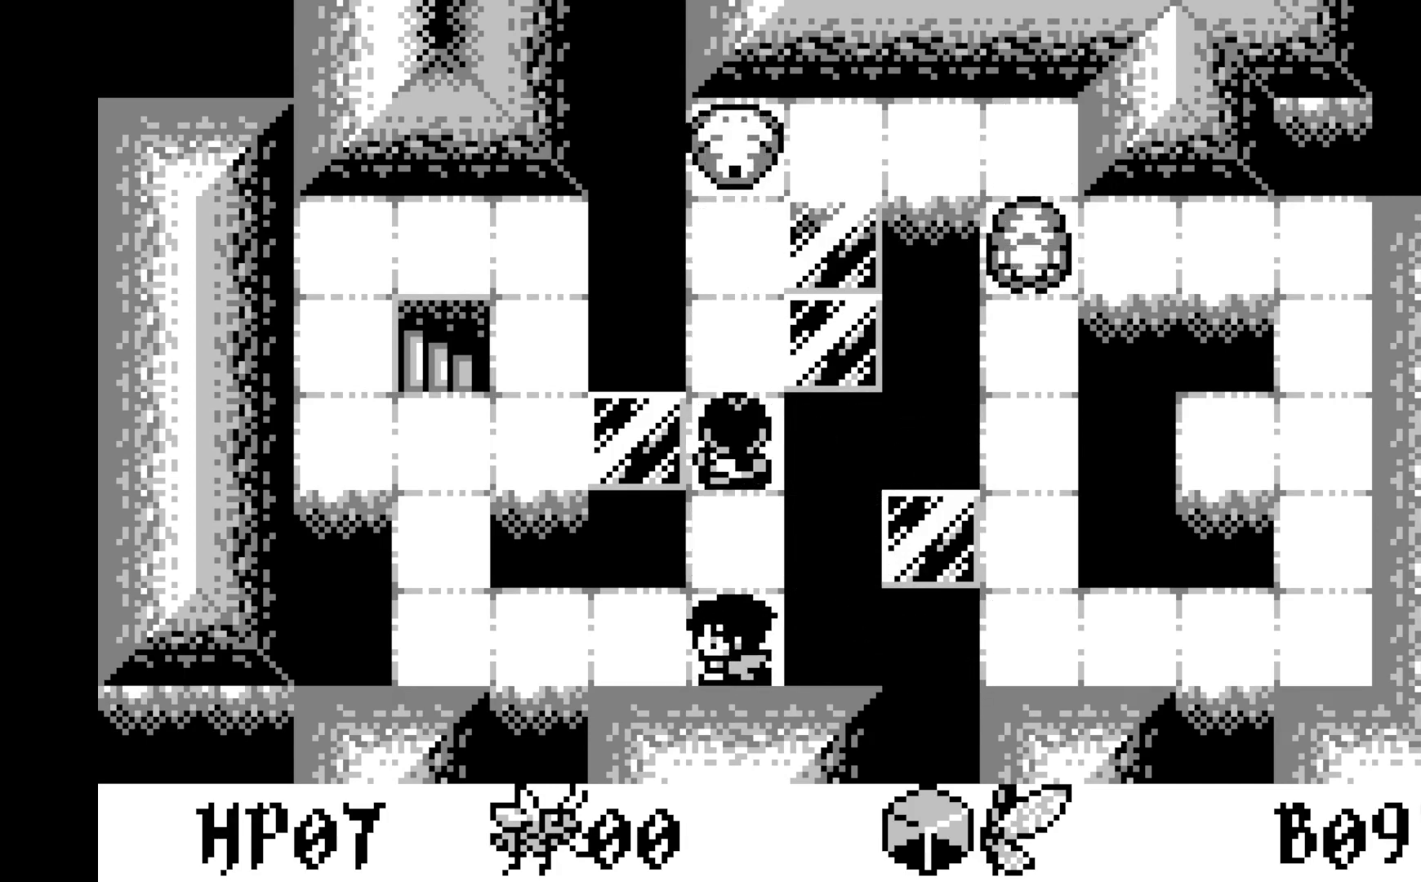
{"buttons": [], "left_stick": "center", "events": [[350, "DPAD_LEFT", "down"], [483, "DPAD_LEFT", "up"]]}
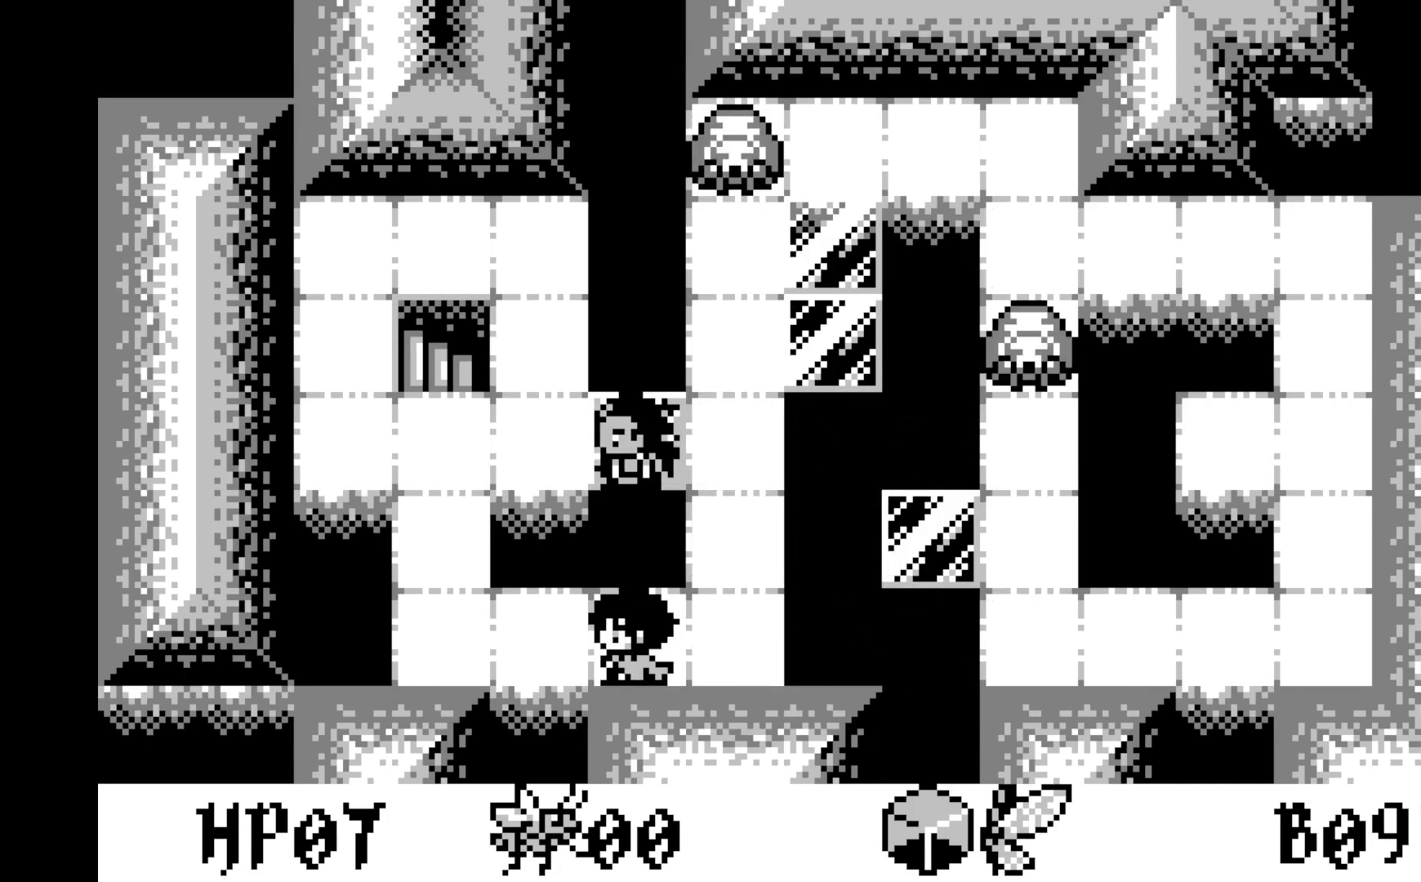
{"buttons": ["DPAD_LEFT"], "left_stick": "center", "events": [[483, "DPAD_LEFT", "down"]]}
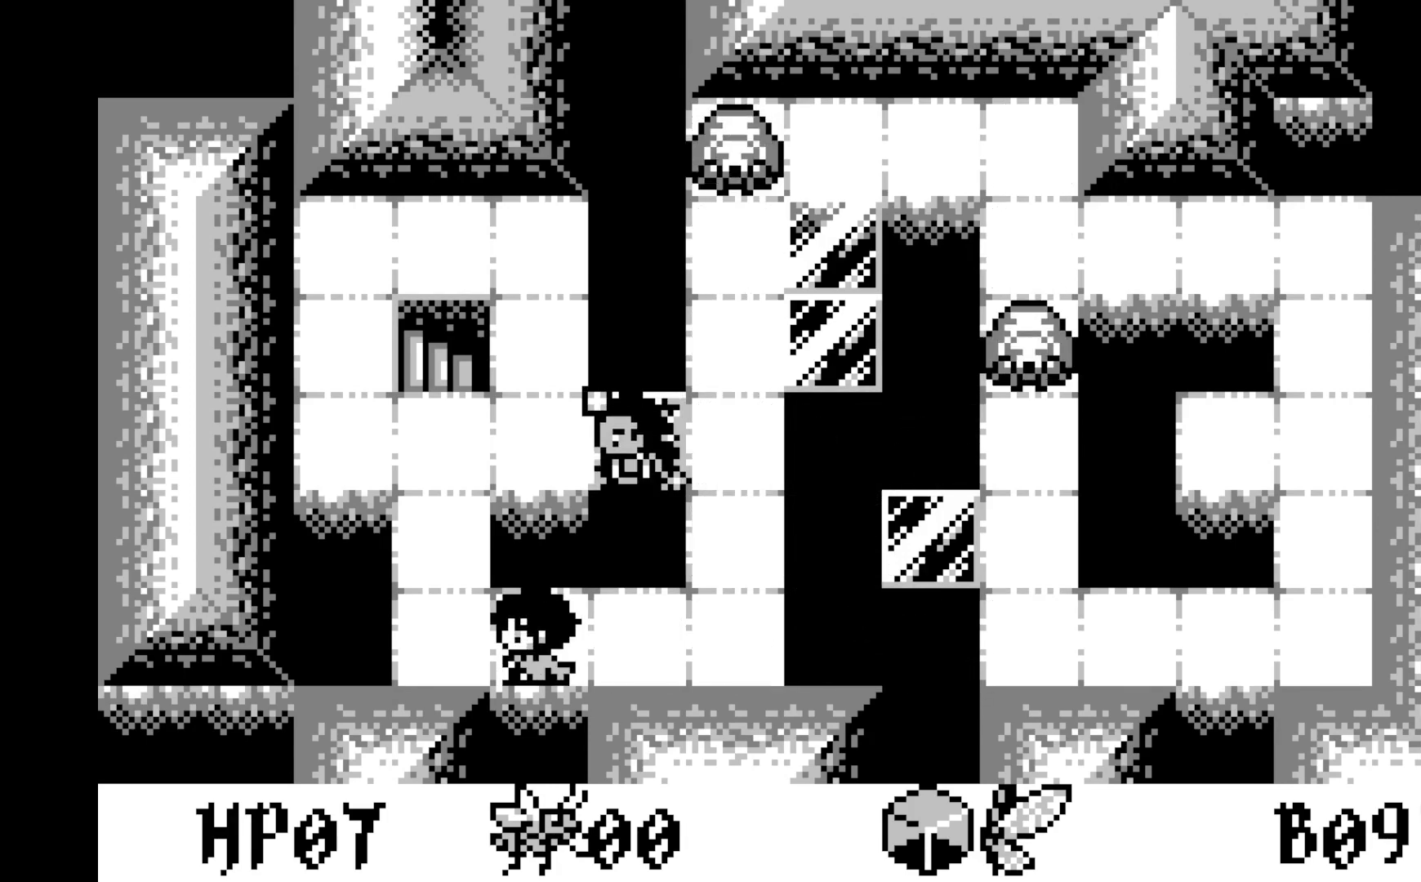
{"buttons": [], "left_stick": "center", "events": [[83, "DPAD_LEFT", "up"]]}
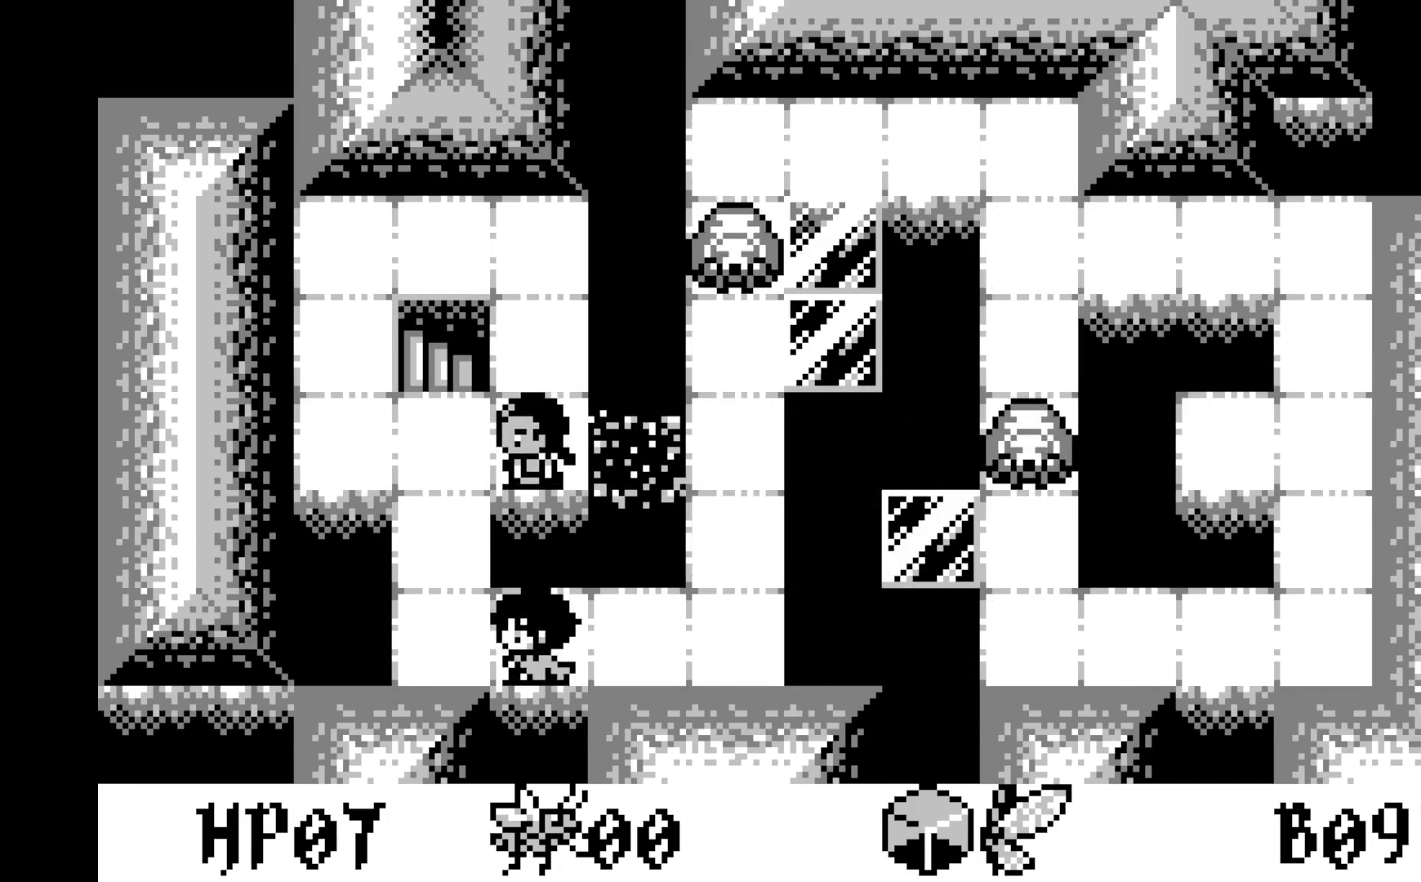
{"buttons": [], "left_stick": "center", "events": []}
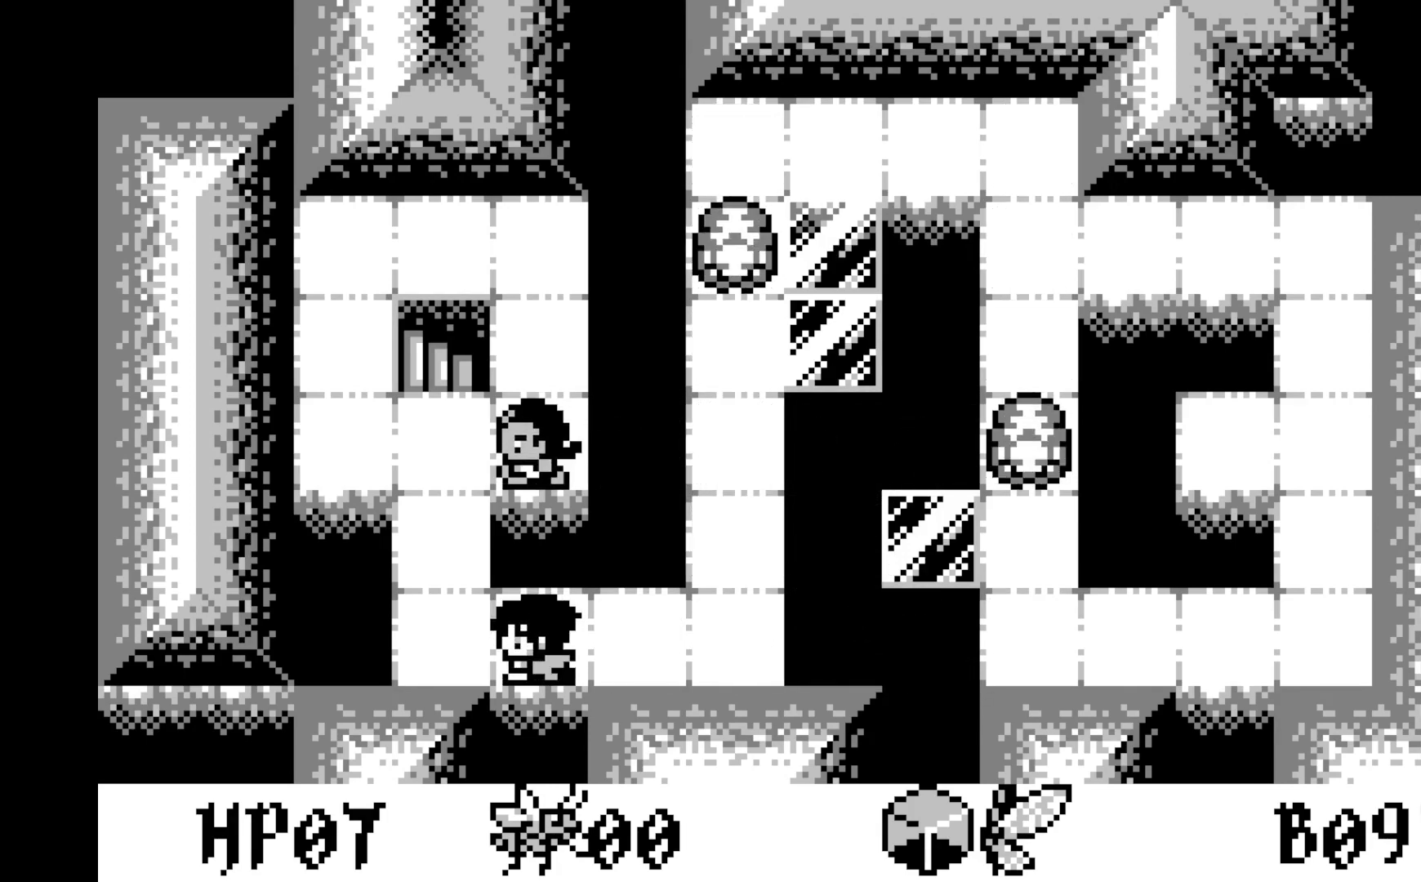
{"buttons": [], "left_stick": "center", "events": []}
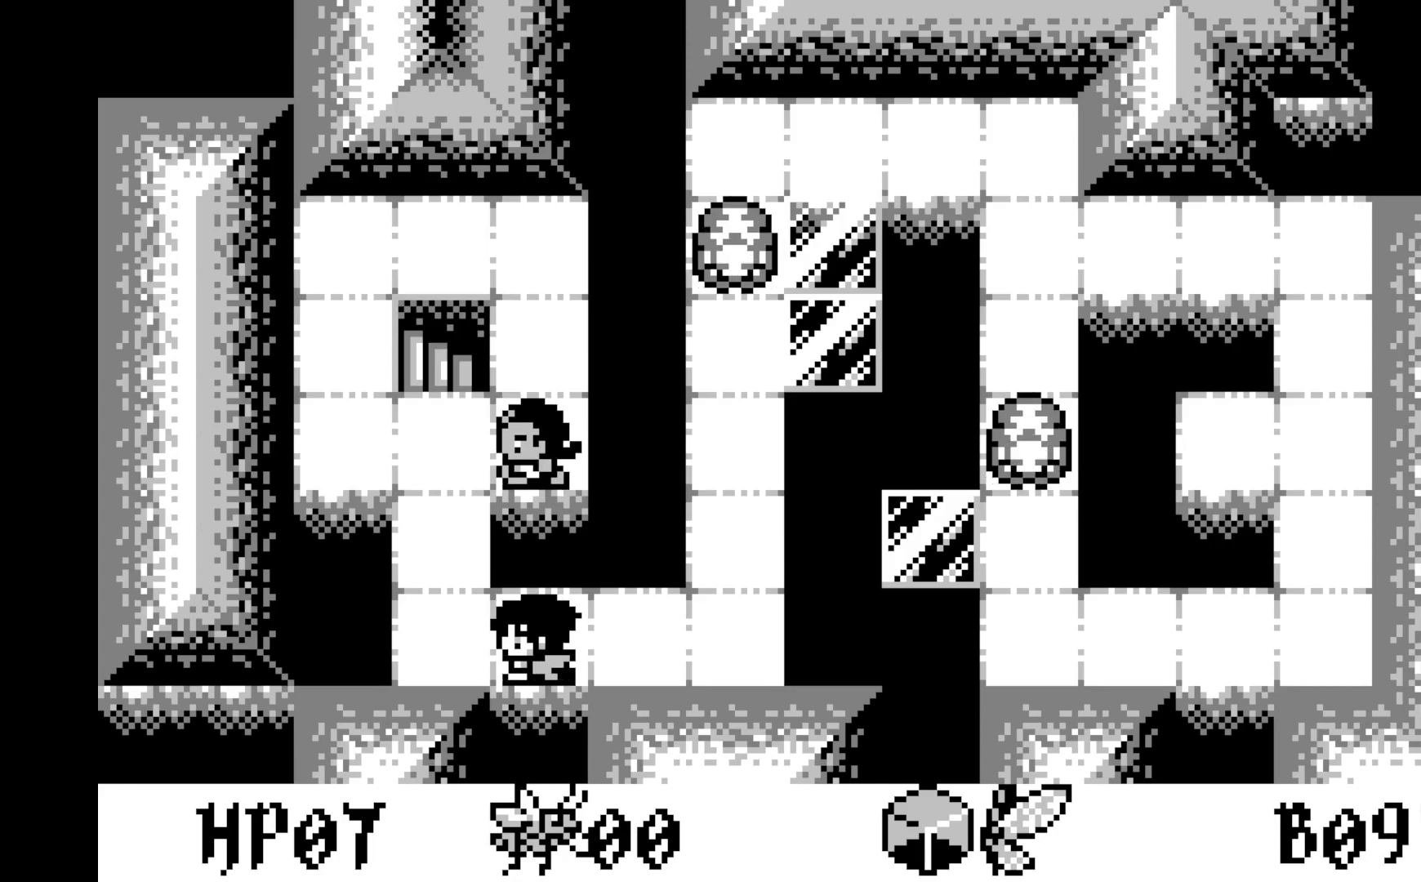
{"buttons": [], "left_stick": "center", "events": [[400, "DPAD_LEFT", "down"], [450, "DPAD_LEFT", "up"]]}
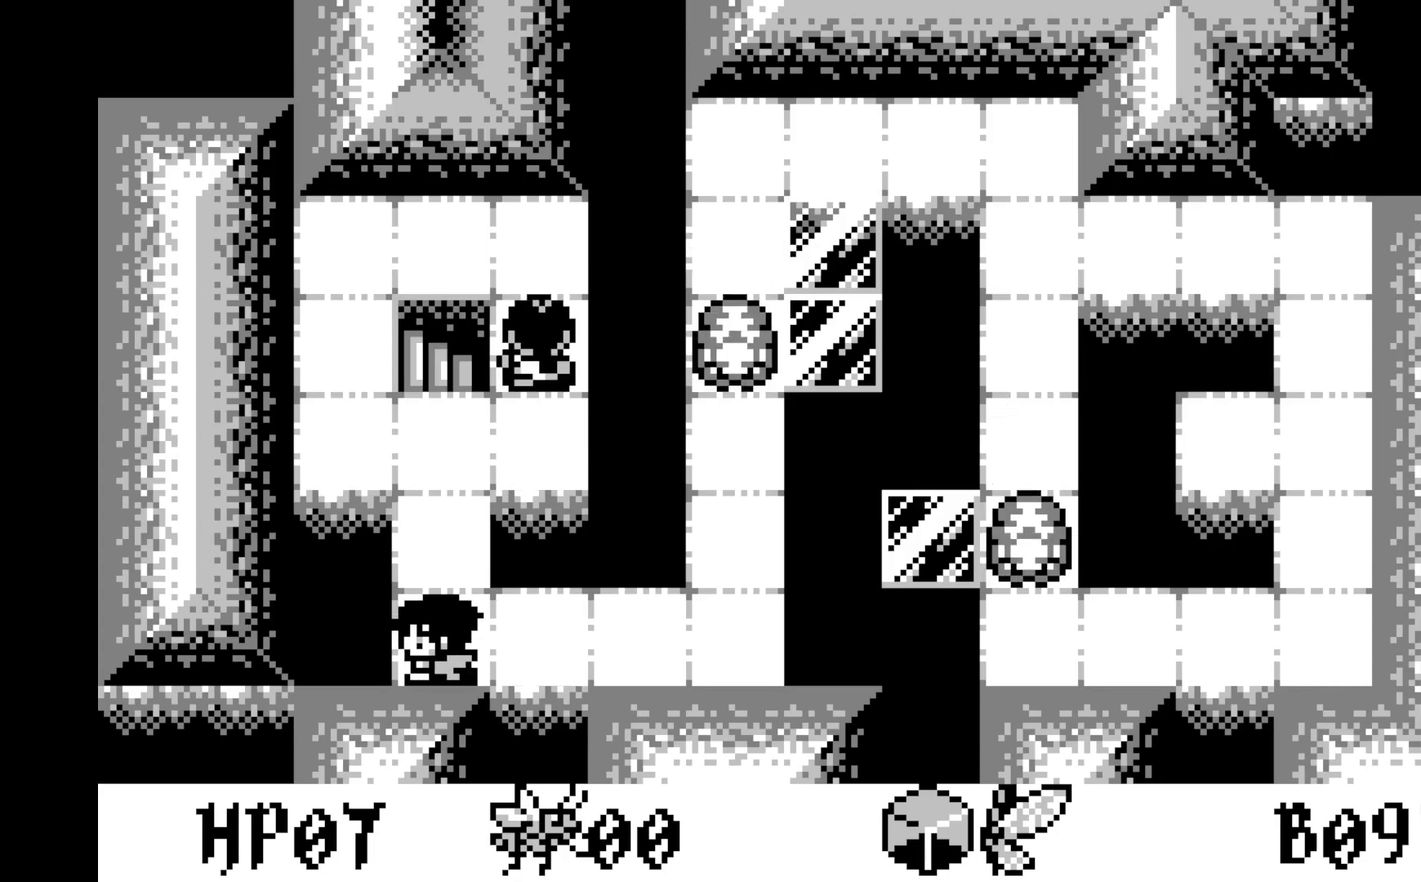
{"buttons": ["DPAD_UP"], "left_stick": "center", "events": [[200, "DPAD_UP", "down"], [317, "DPAD_UP", "up"], [467, "DPAD_UP", "down"]]}
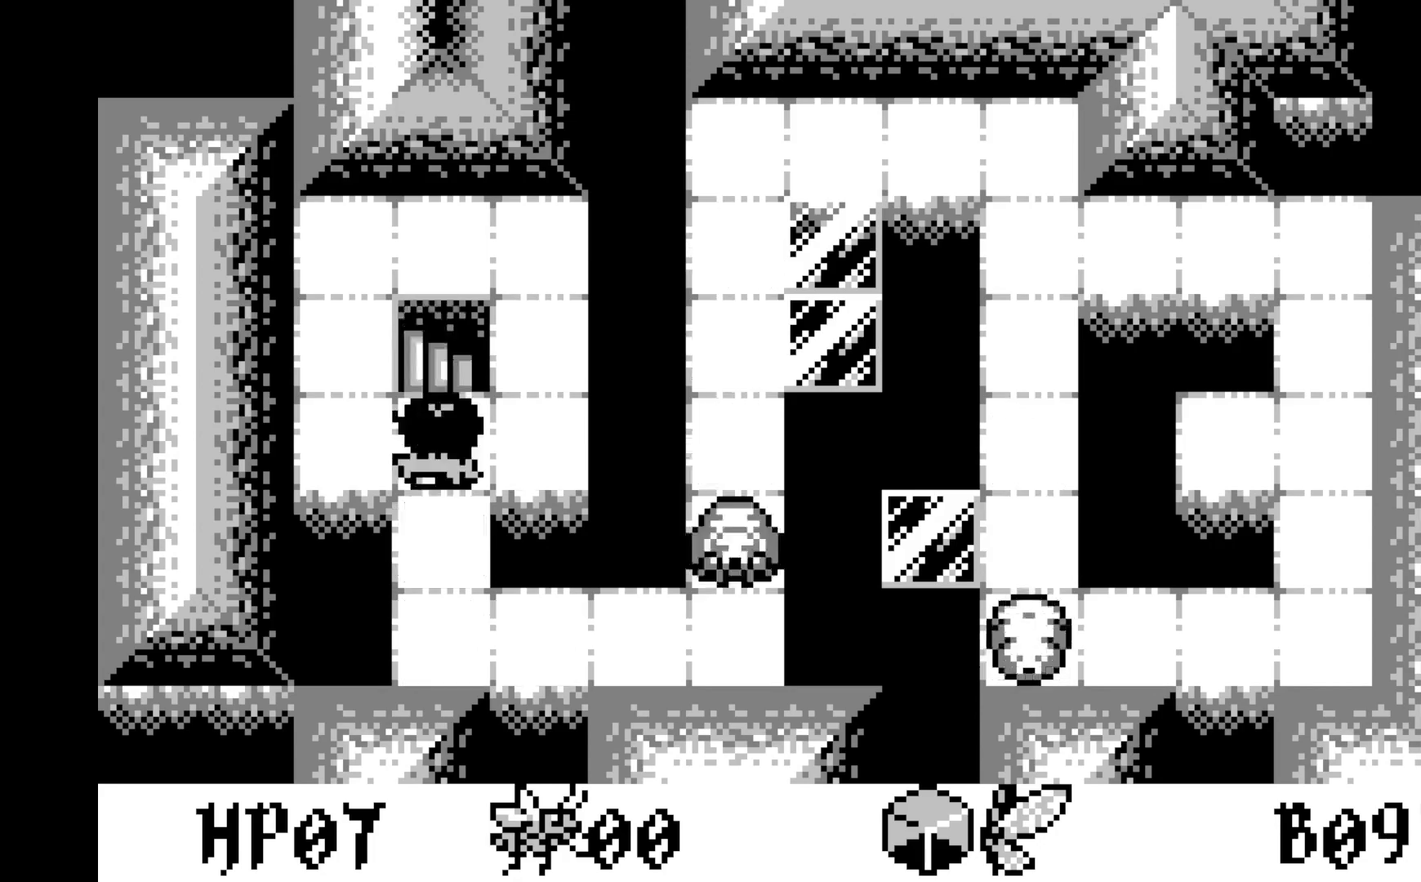
{"buttons": [], "left_stick": "center", "events": [[117, "DPAD_UP", "up"], [300, "DPAD_UP", "down"], [433, "DPAD_UP", "up"]]}
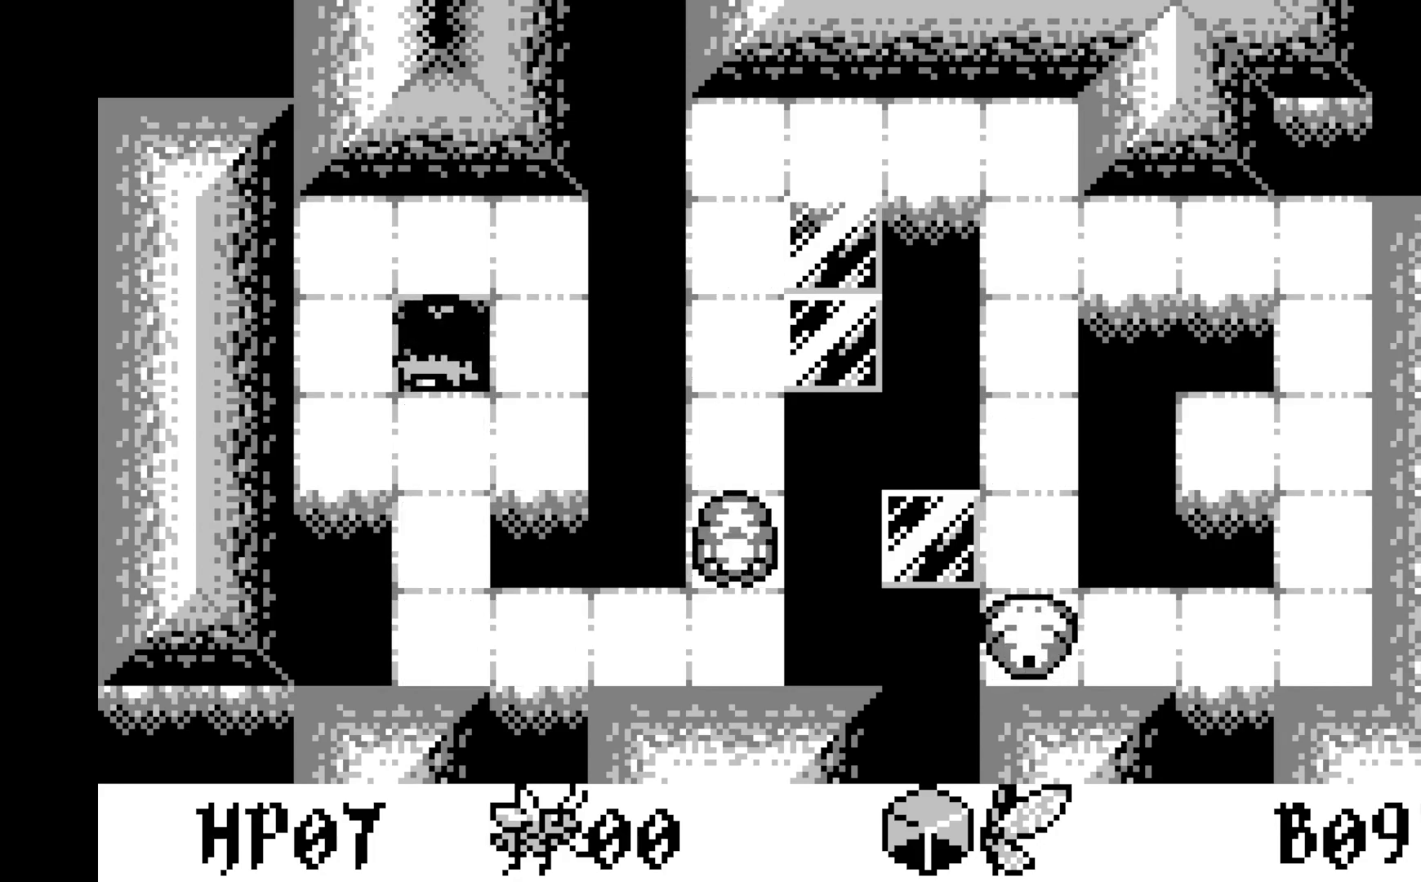
{"buttons": [], "left_stick": "center", "events": []}
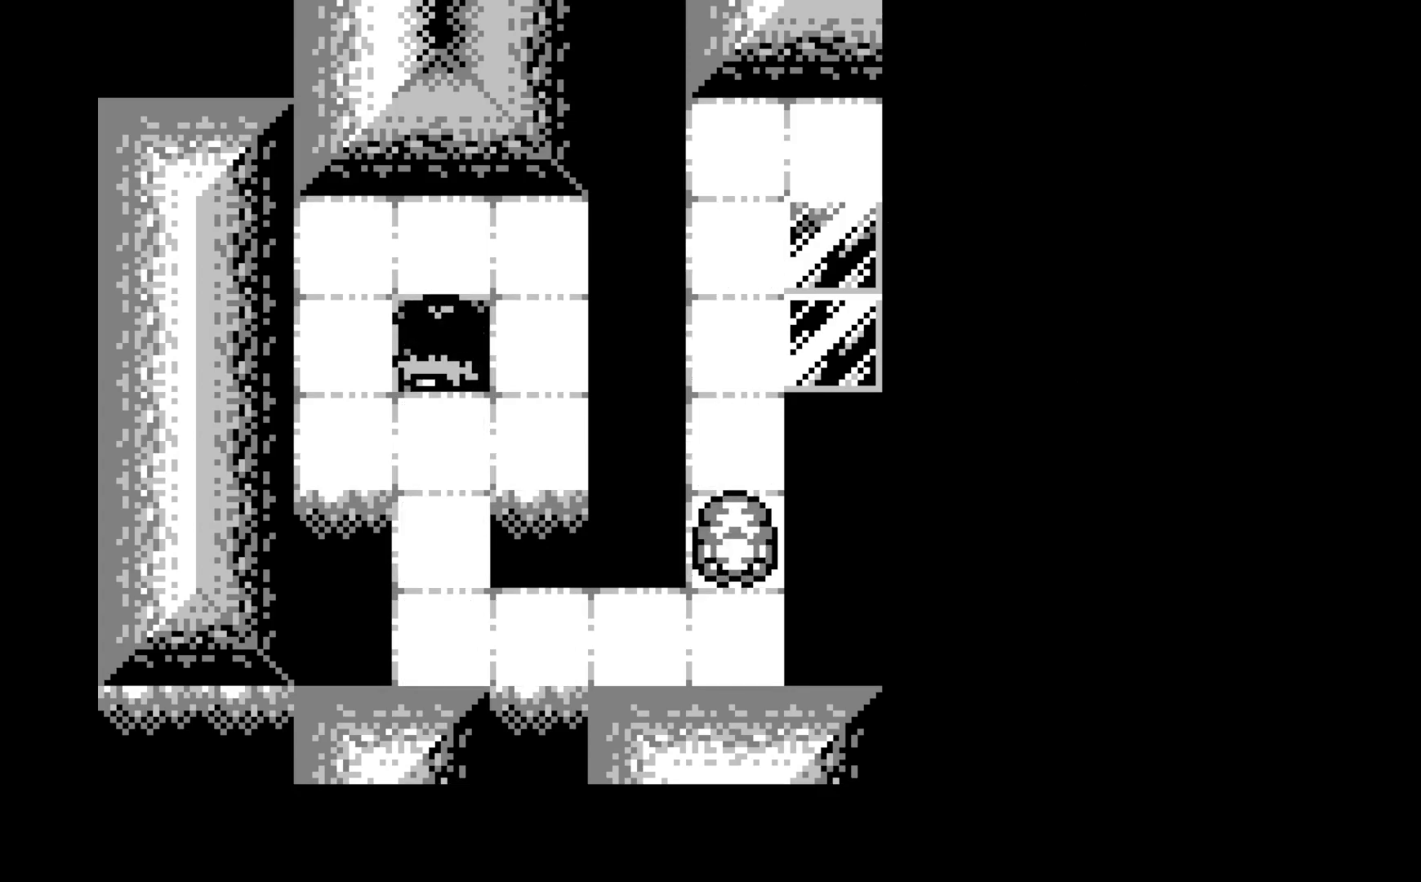
{"buttons": [], "left_stick": "center", "events": []}
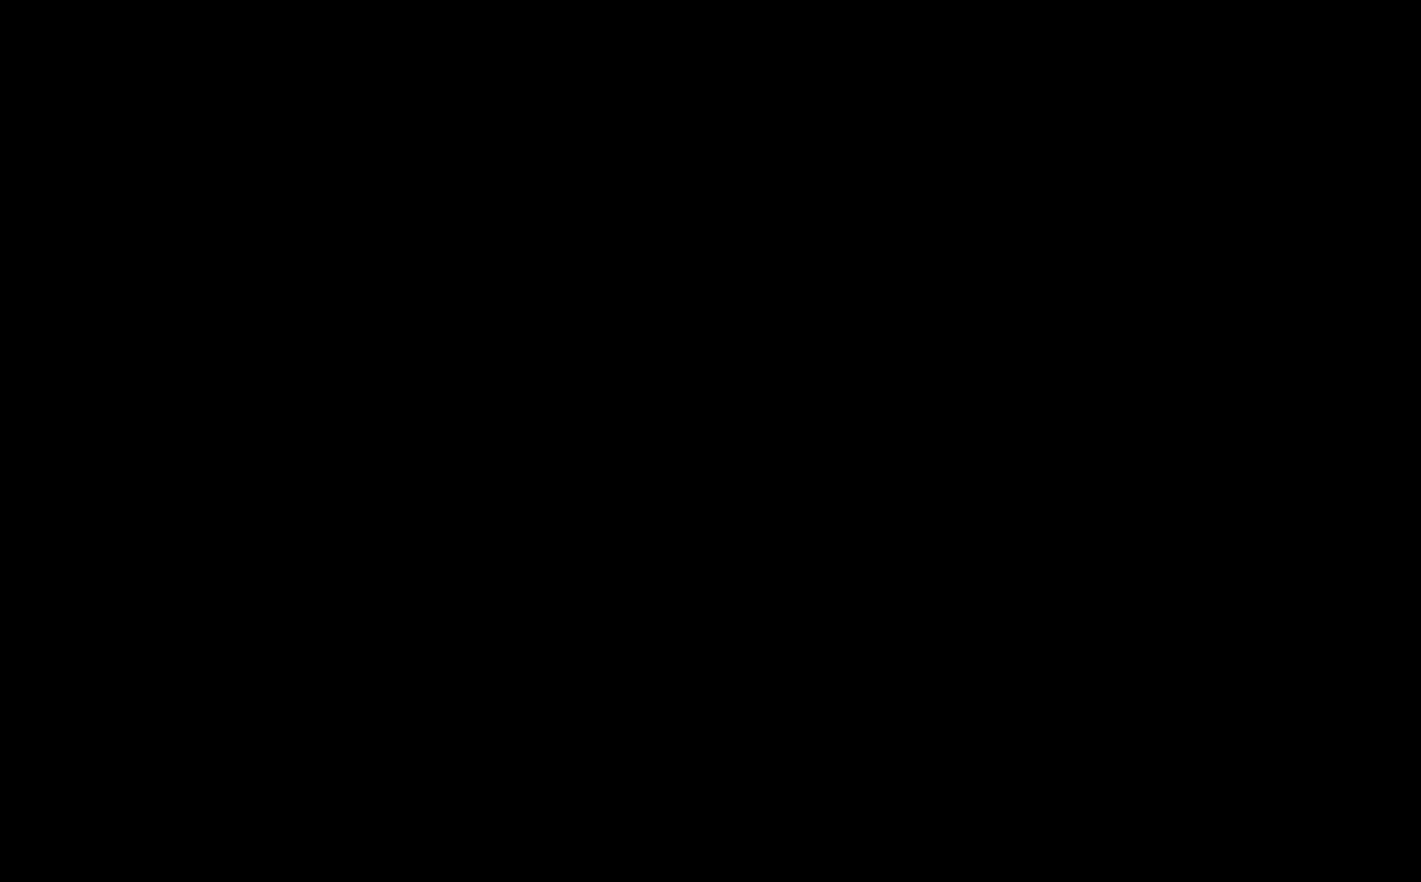
{"buttons": [], "left_stick": "center", "events": []}
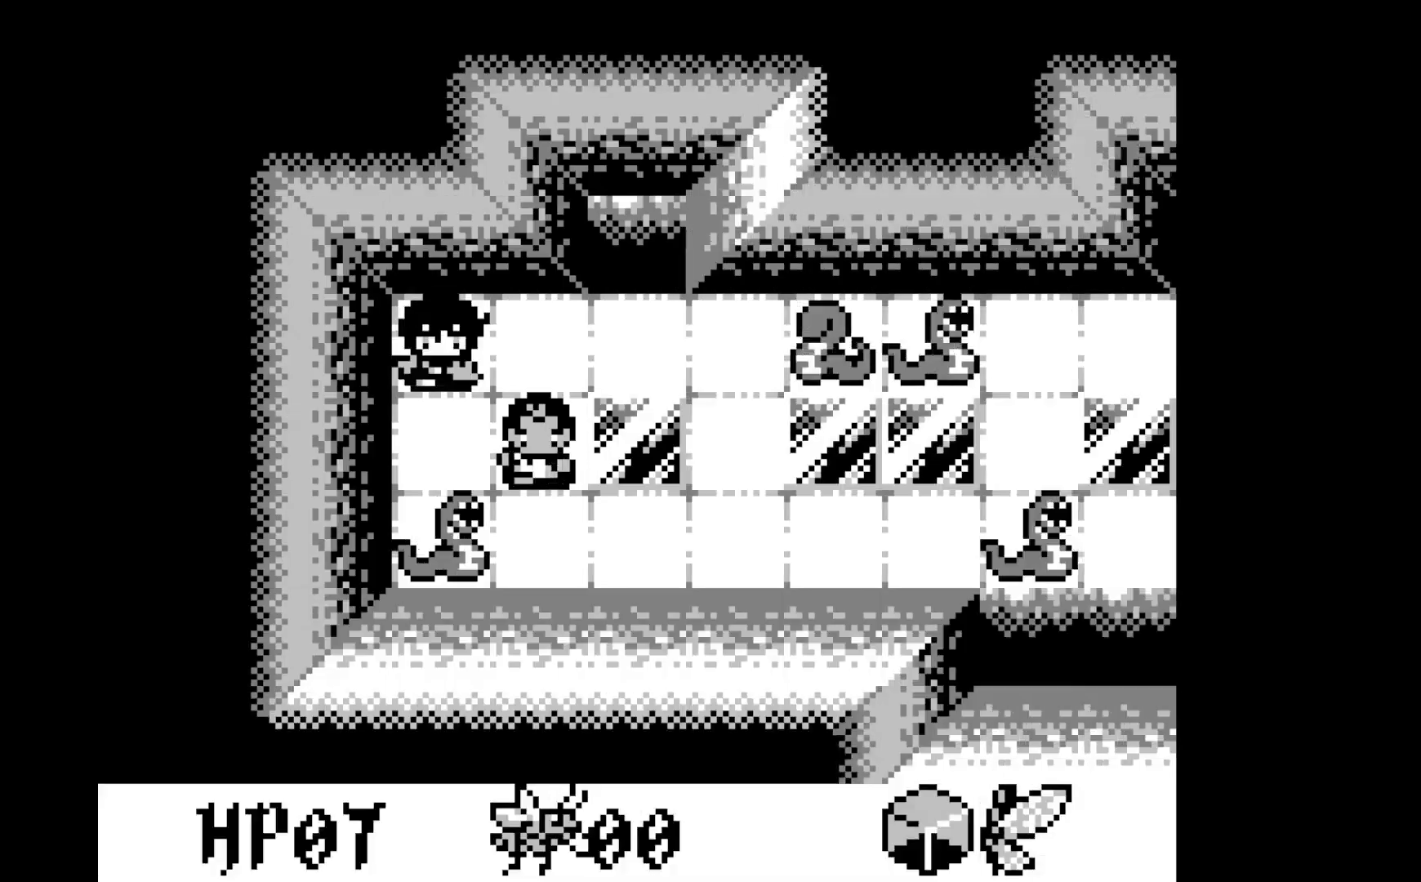
{"buttons": [], "left_stick": "center", "events": []}
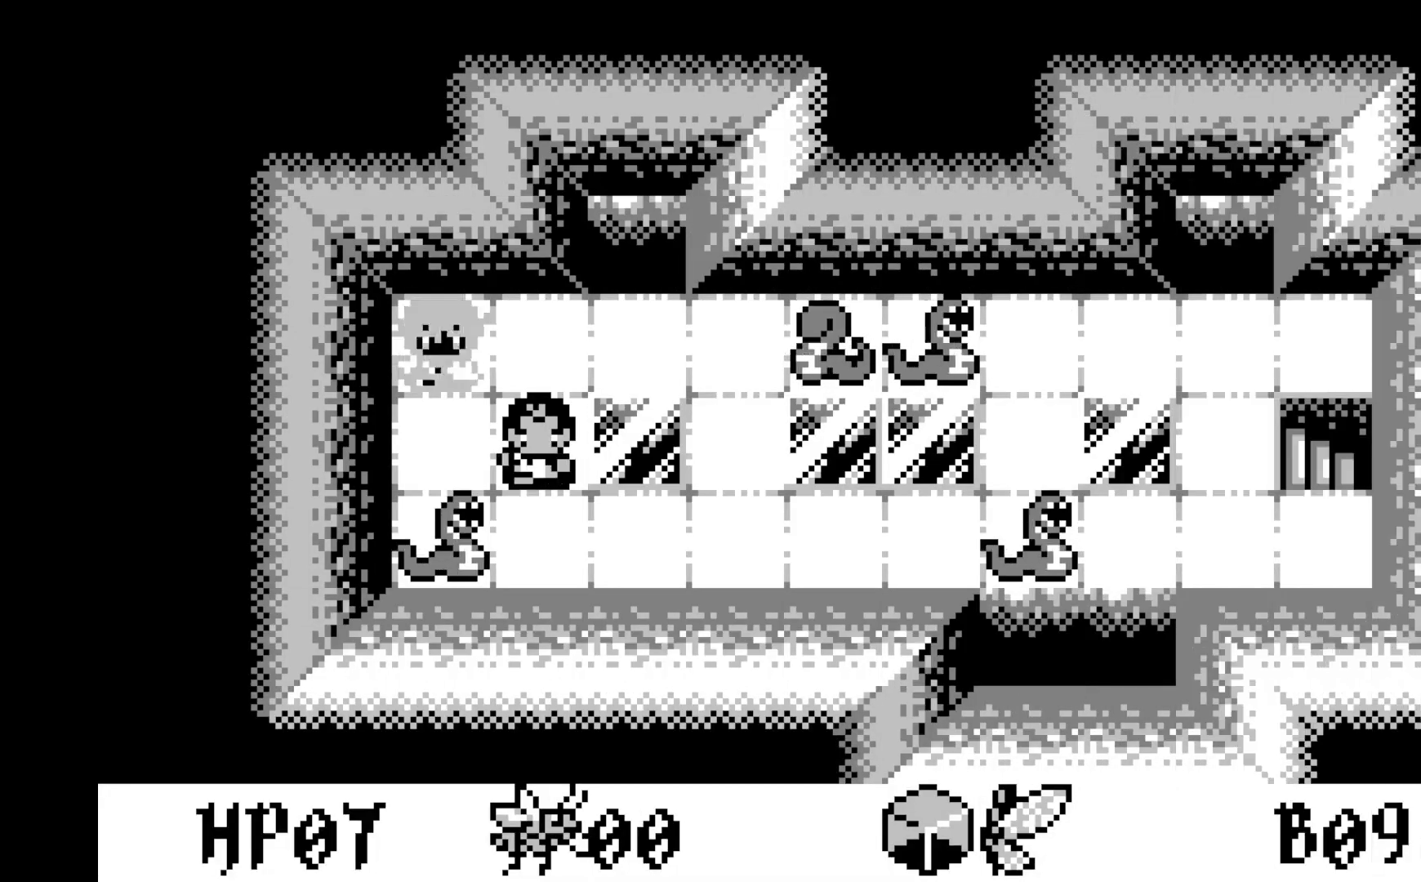
{"buttons": [], "left_stick": "center", "events": [[200, "DPAD_DOWN", "down"], [283, "DPAD_DOWN", "up"]]}
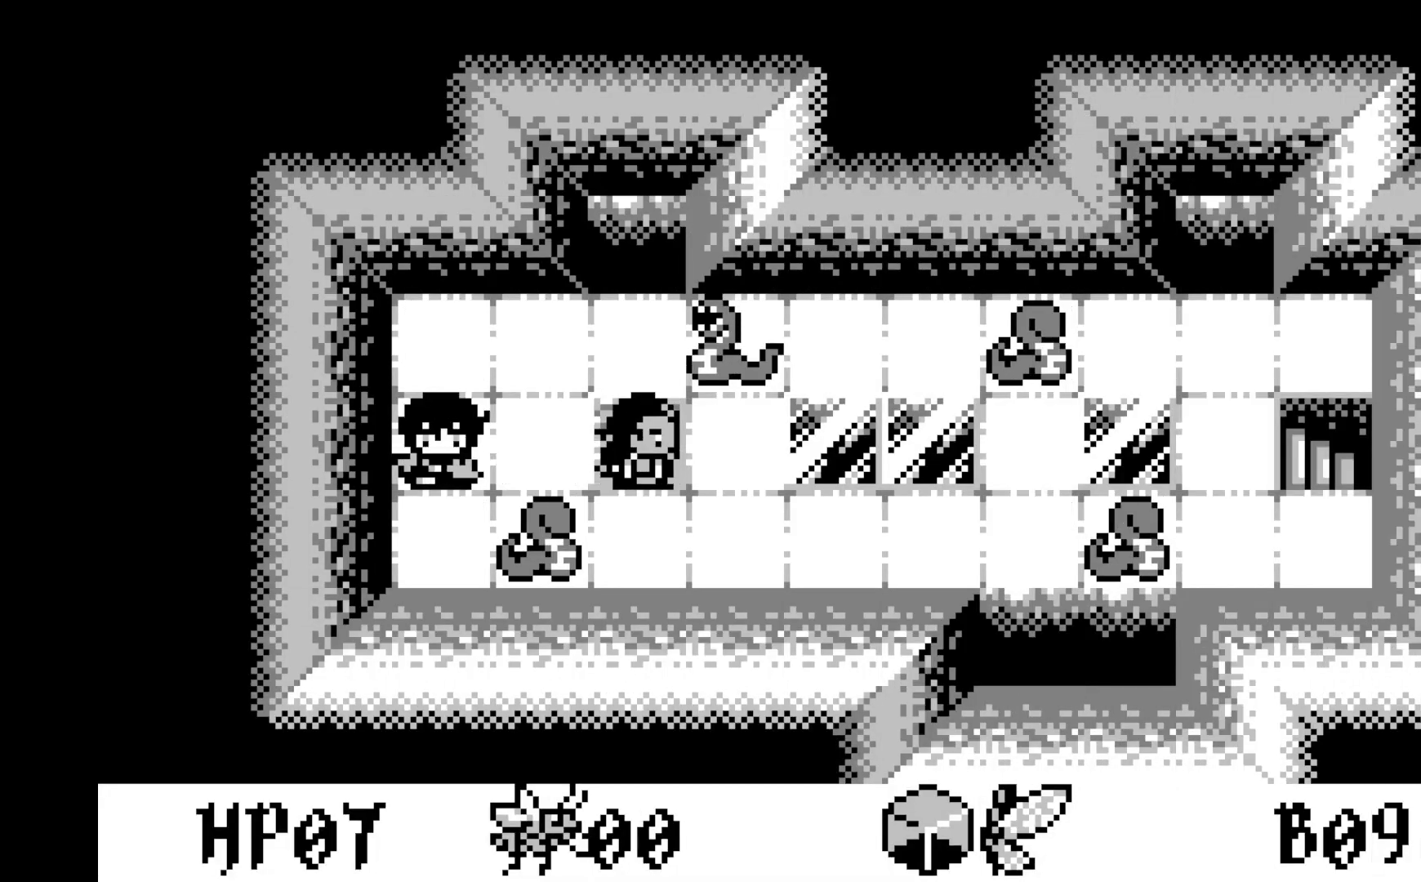
{"buttons": ["DPAD_RIGHT"], "left_stick": "center", "events": [[133, "DPAD_RIGHT", "down"], [250, "DPAD_RIGHT", "up"], [450, "DPAD_RIGHT", "down"]]}
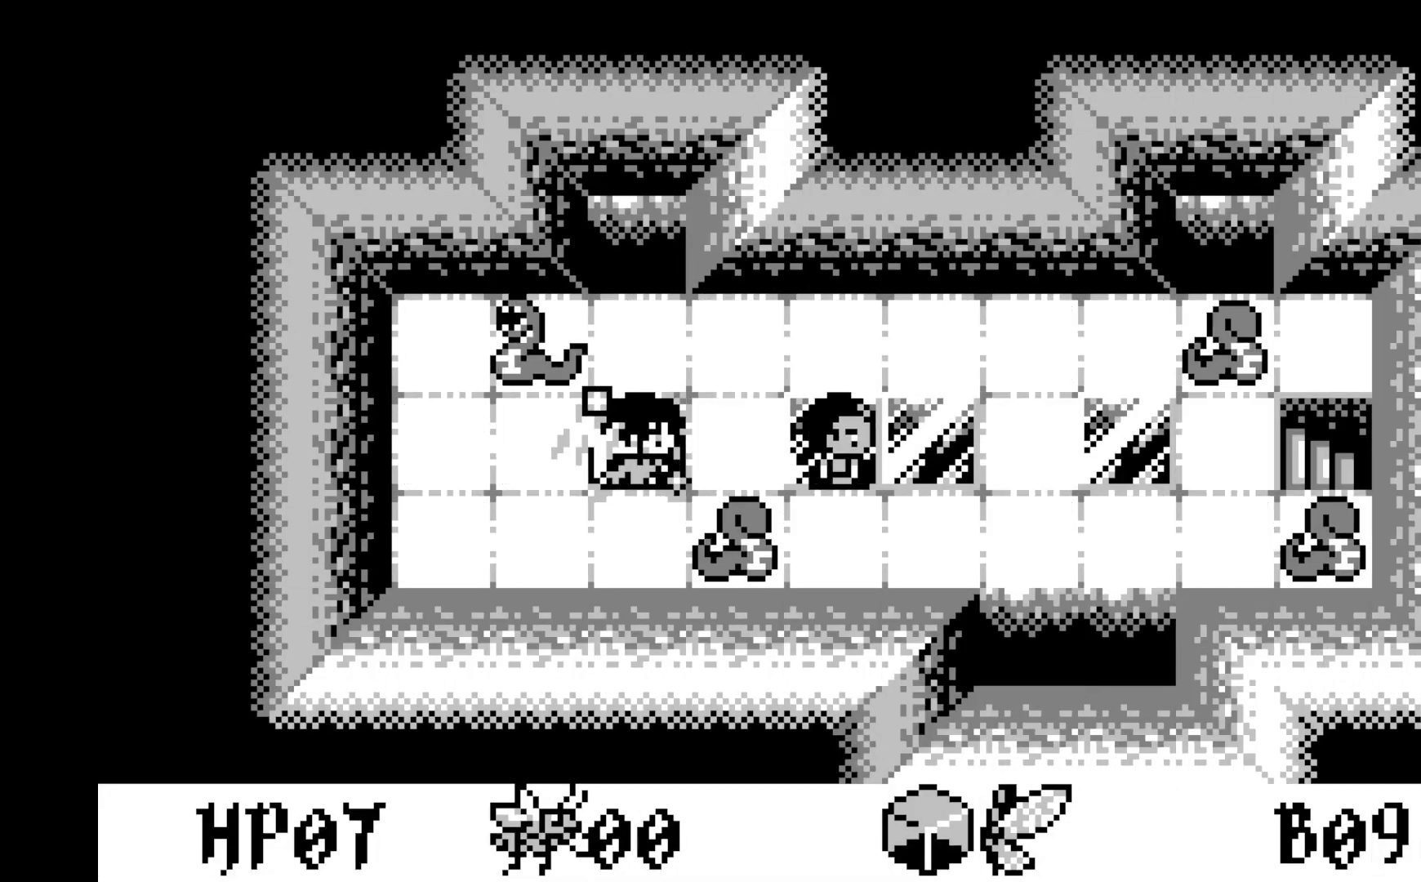
{"buttons": [], "left_stick": "center", "events": [[50, "DPAD_RIGHT", "up"]]}
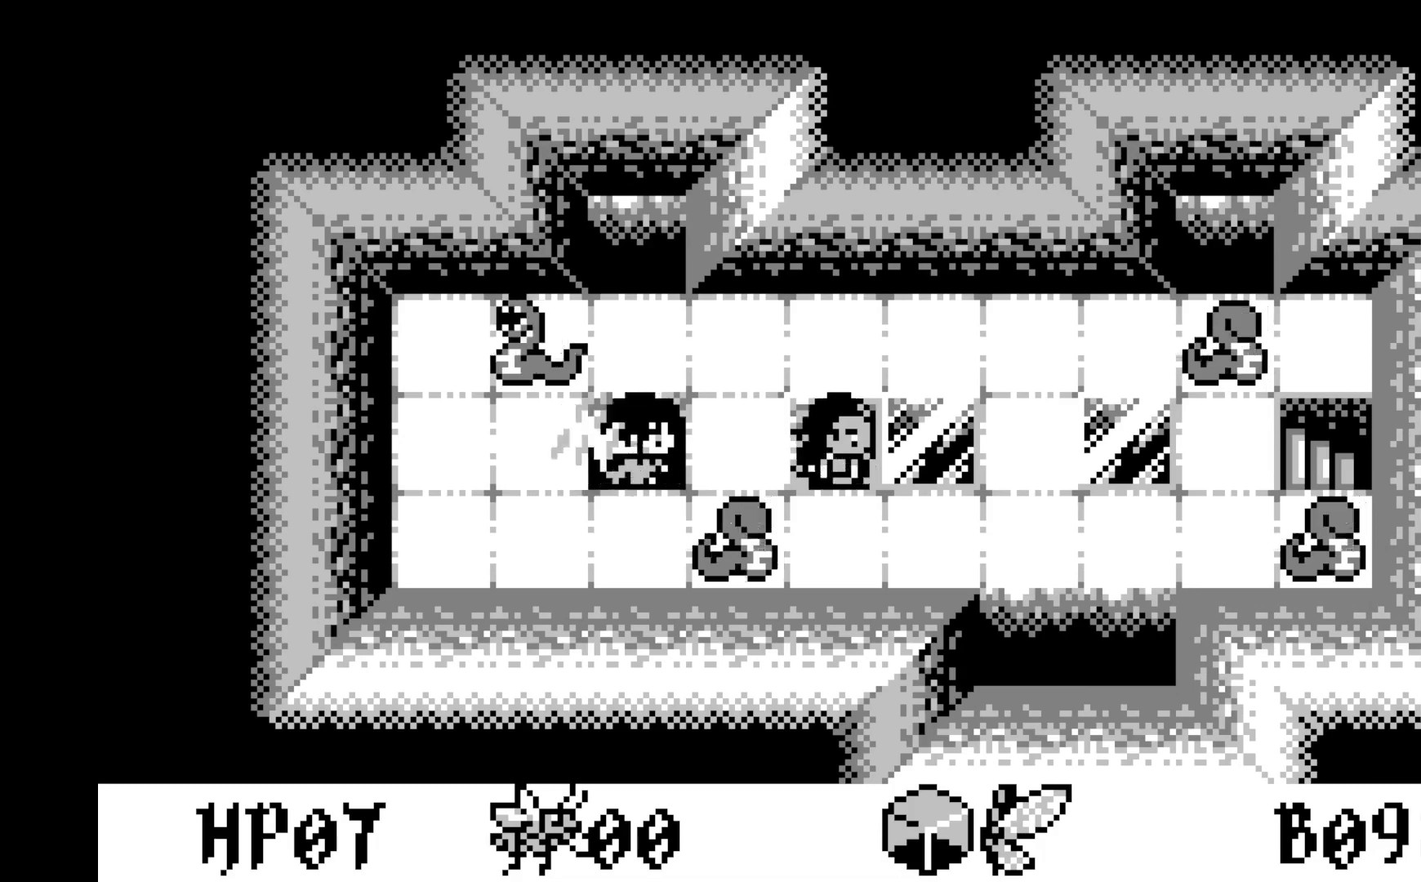
{"buttons": [], "left_stick": "center", "events": [[83, "DPAD_RIGHT", "down"], [217, "DPAD_RIGHT", "up"]]}
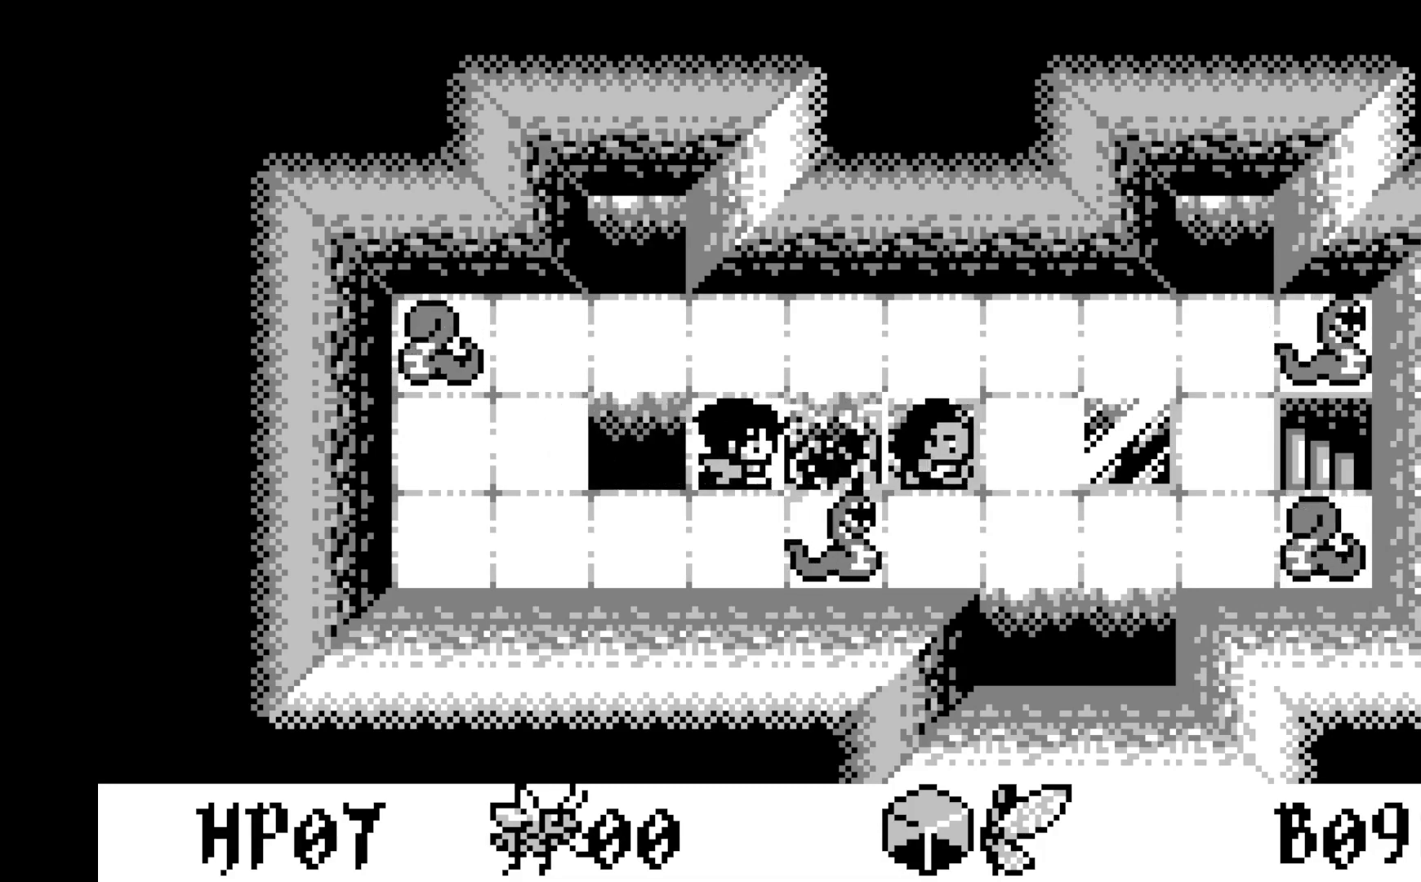
{"buttons": [], "left_stick": "center", "events": []}
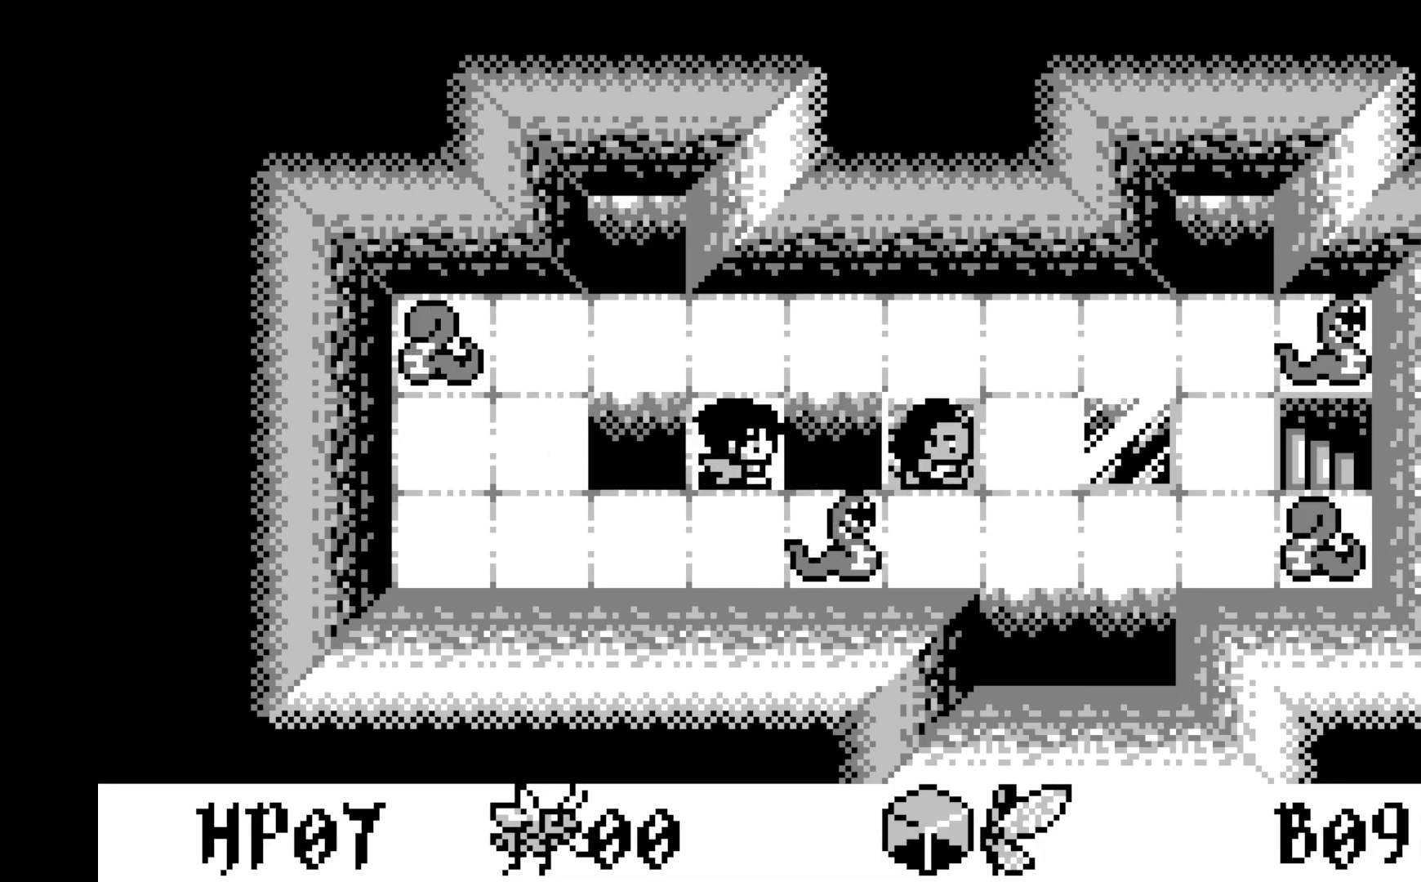
{"buttons": [], "left_stick": "center", "events": [[267, "DPAD_RIGHT", "down"], [383, "DPAD_RIGHT", "up"]]}
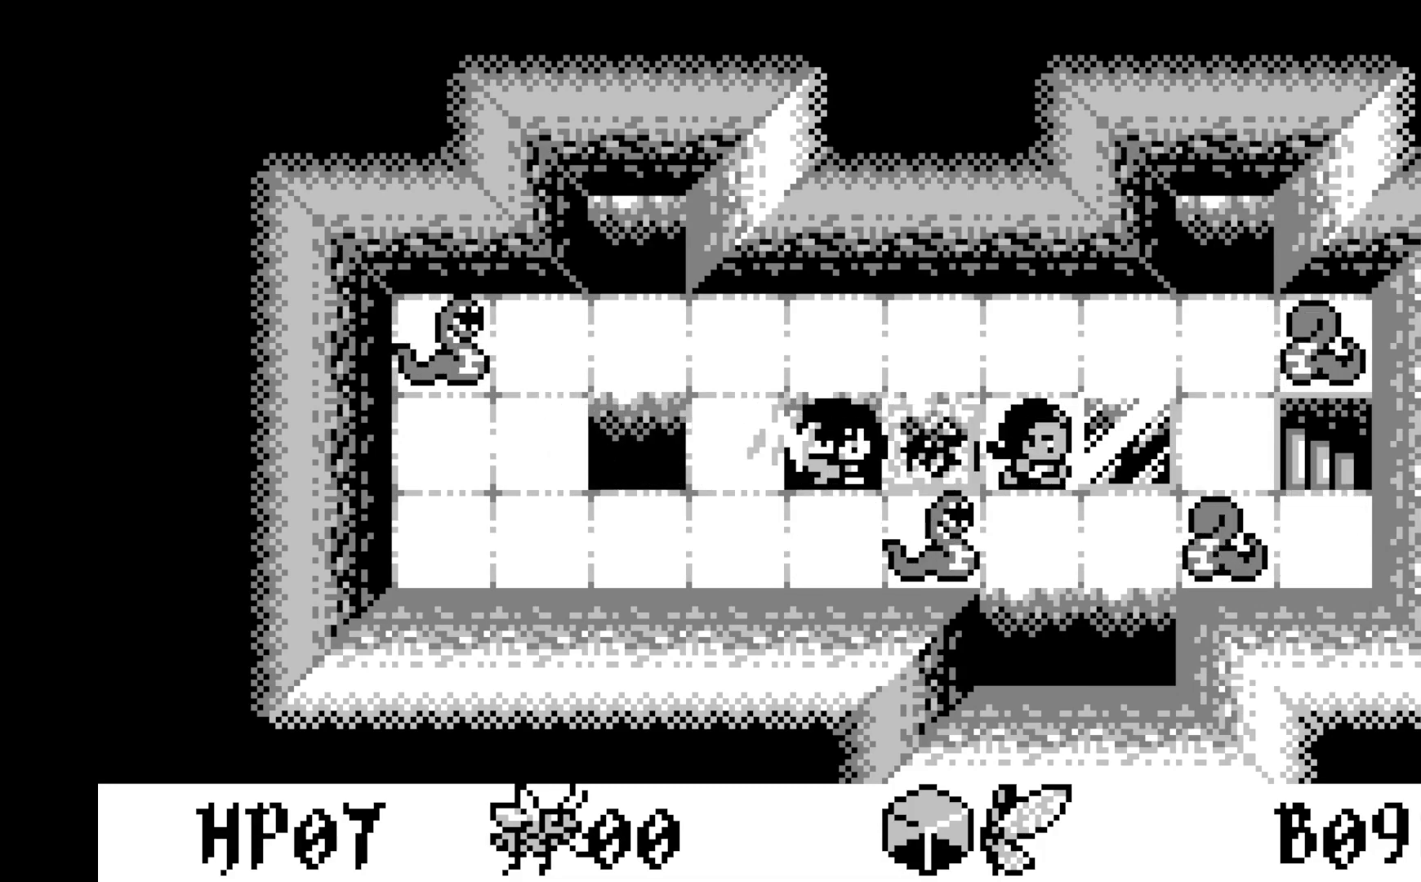
{"buttons": ["DPAD_DOWN"], "left_stick": "center", "events": [[467, "DPAD_DOWN", "down"]]}
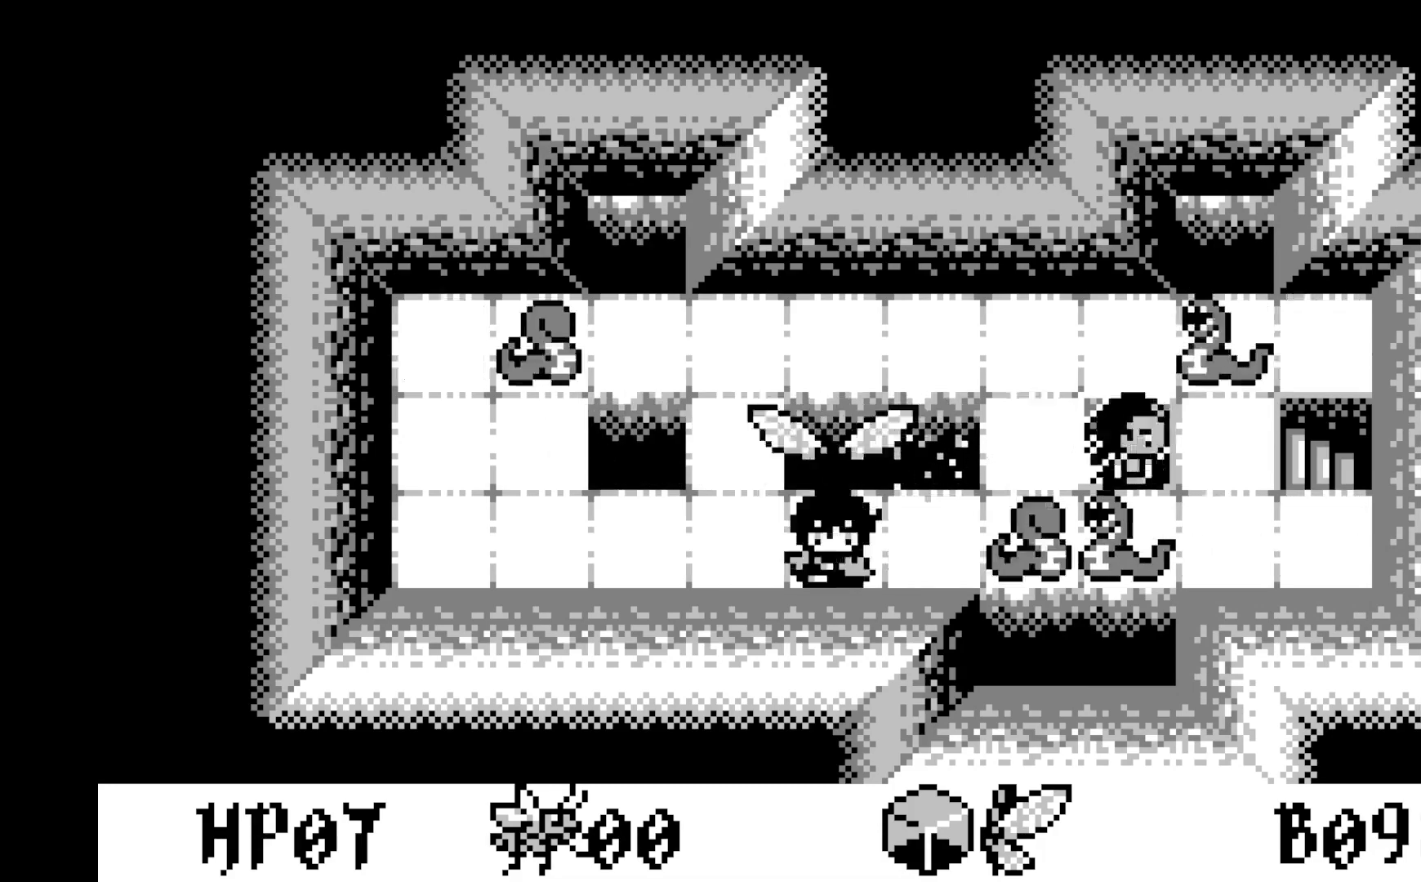
{"buttons": [], "left_stick": "center", "events": [[67, "DPAD_DOWN", "up"]]}